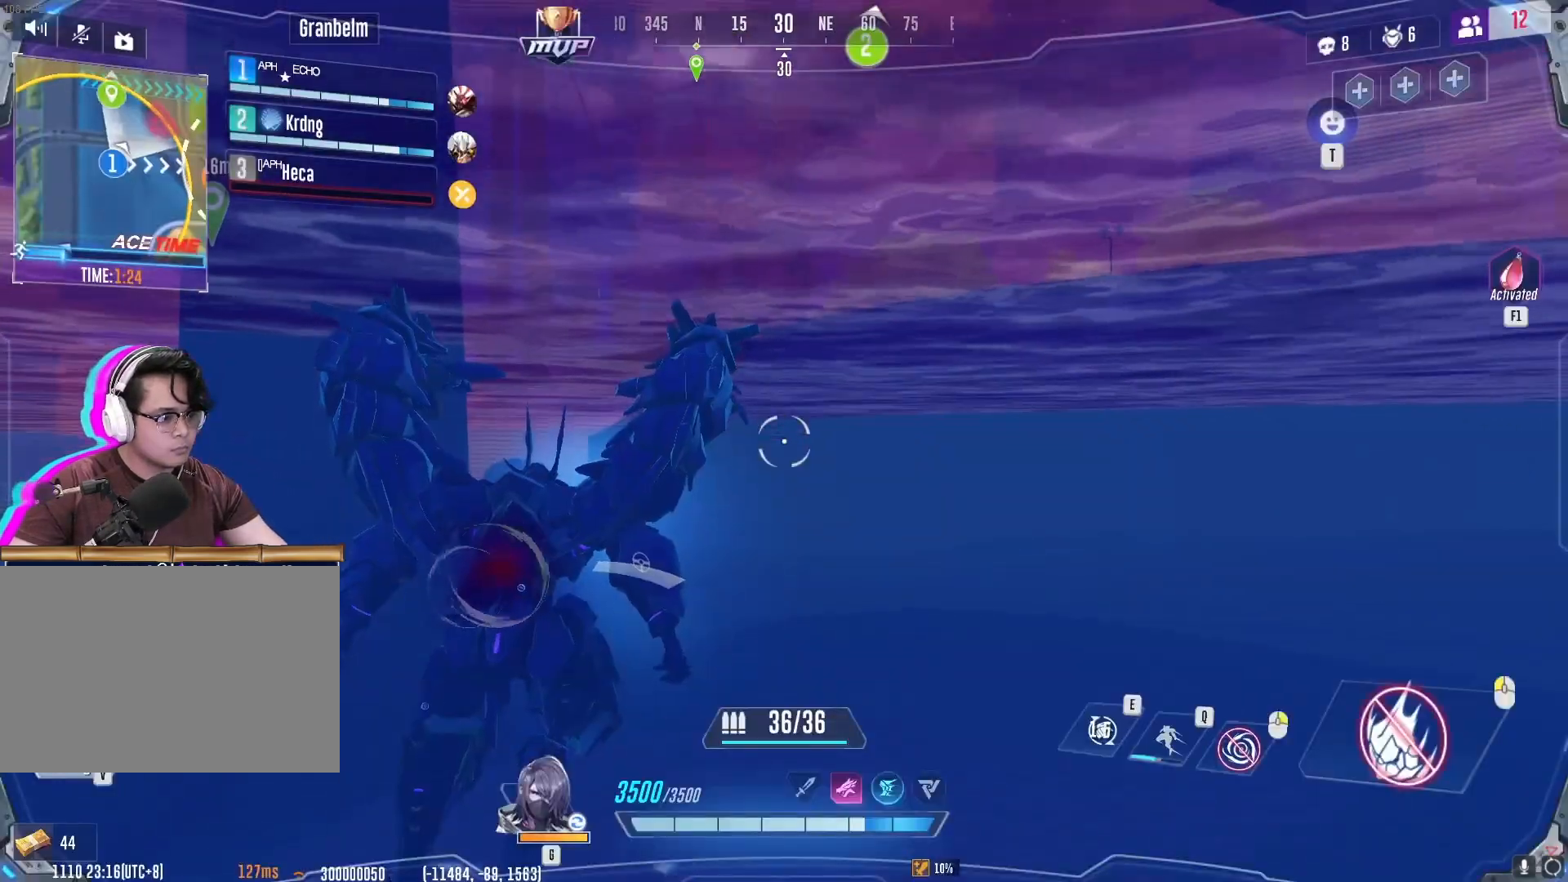
Gameplay with keyboard and mouse; each line is a JSON object with the keys and mouse buttons held at the frame after it. "events" lists presses ("down") and releases ("up") of "1", "2", "3", "4", "5", "a", "alt", "b", "c", "ctrl", "d", "e", "f", "g", "q", "r", "s", "shift", "space", "t", "tab", "v", "w", "x", "z", "mouse_left", "mouse_wheel", "mouse_right", "mouse_mb4" and "mouse_mb5" between this image and that frame as [ms after this image, input, new state], when the widget could be followed in between. "mouse_left", "mouse_wheel", "mouse_right", "mouse_mb4", "mouse_mb5" = the "left", "wheel", "right", "mb4", "mb5" buttons of the "mouse" list. No other keys are recorded. "wheel" means that the mouse wheel is clicked or scrolled. Not read: mouse_move.
{"keys": ["w"], "mouse": [], "events": []}
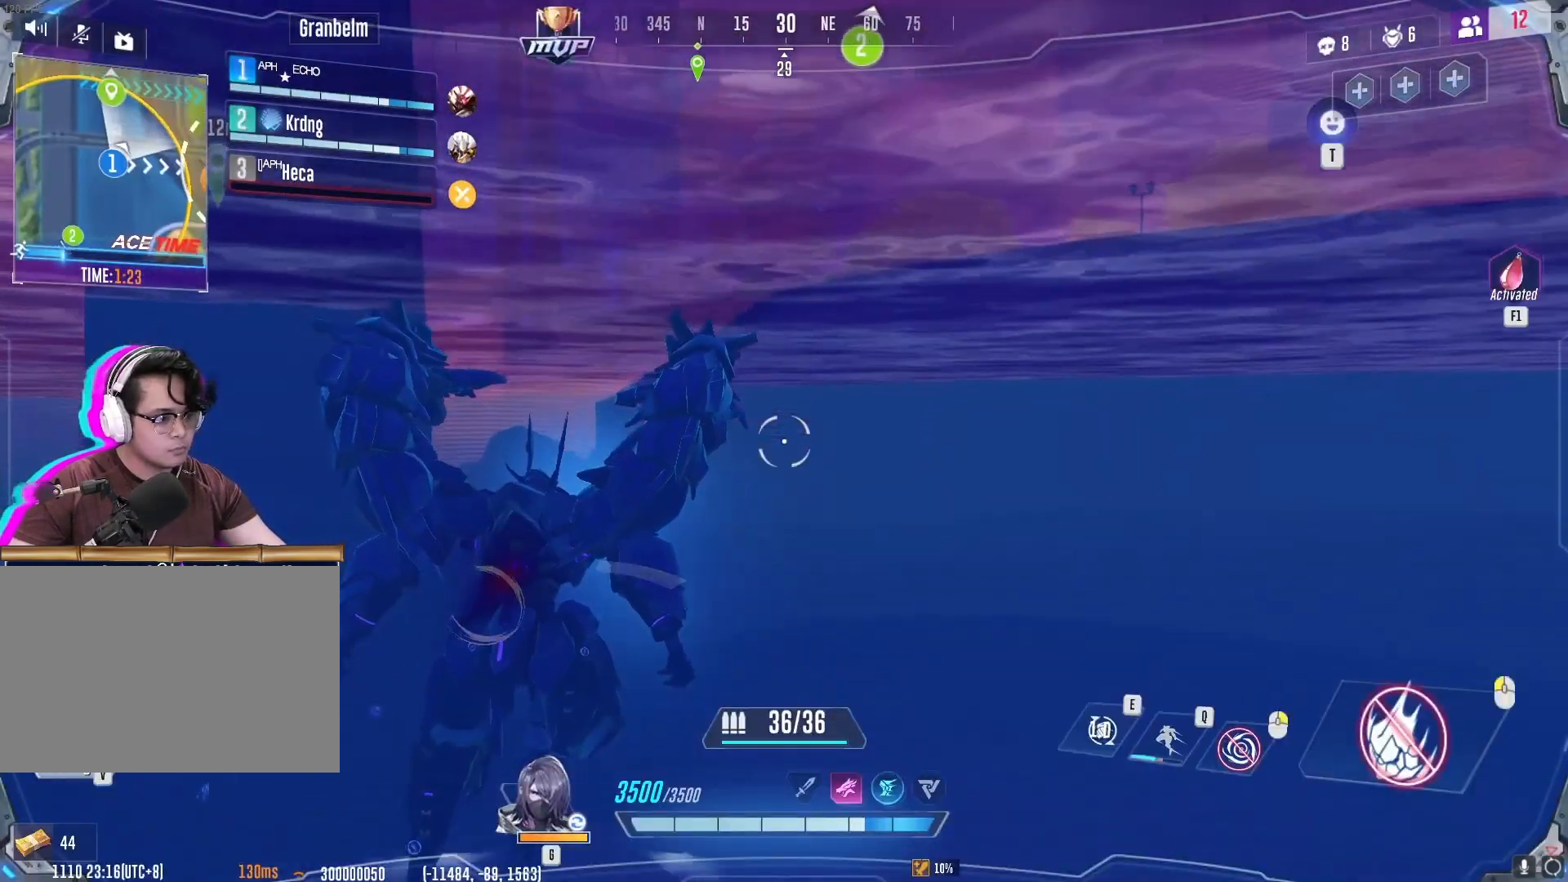
{"keys": ["w"], "mouse": [], "events": []}
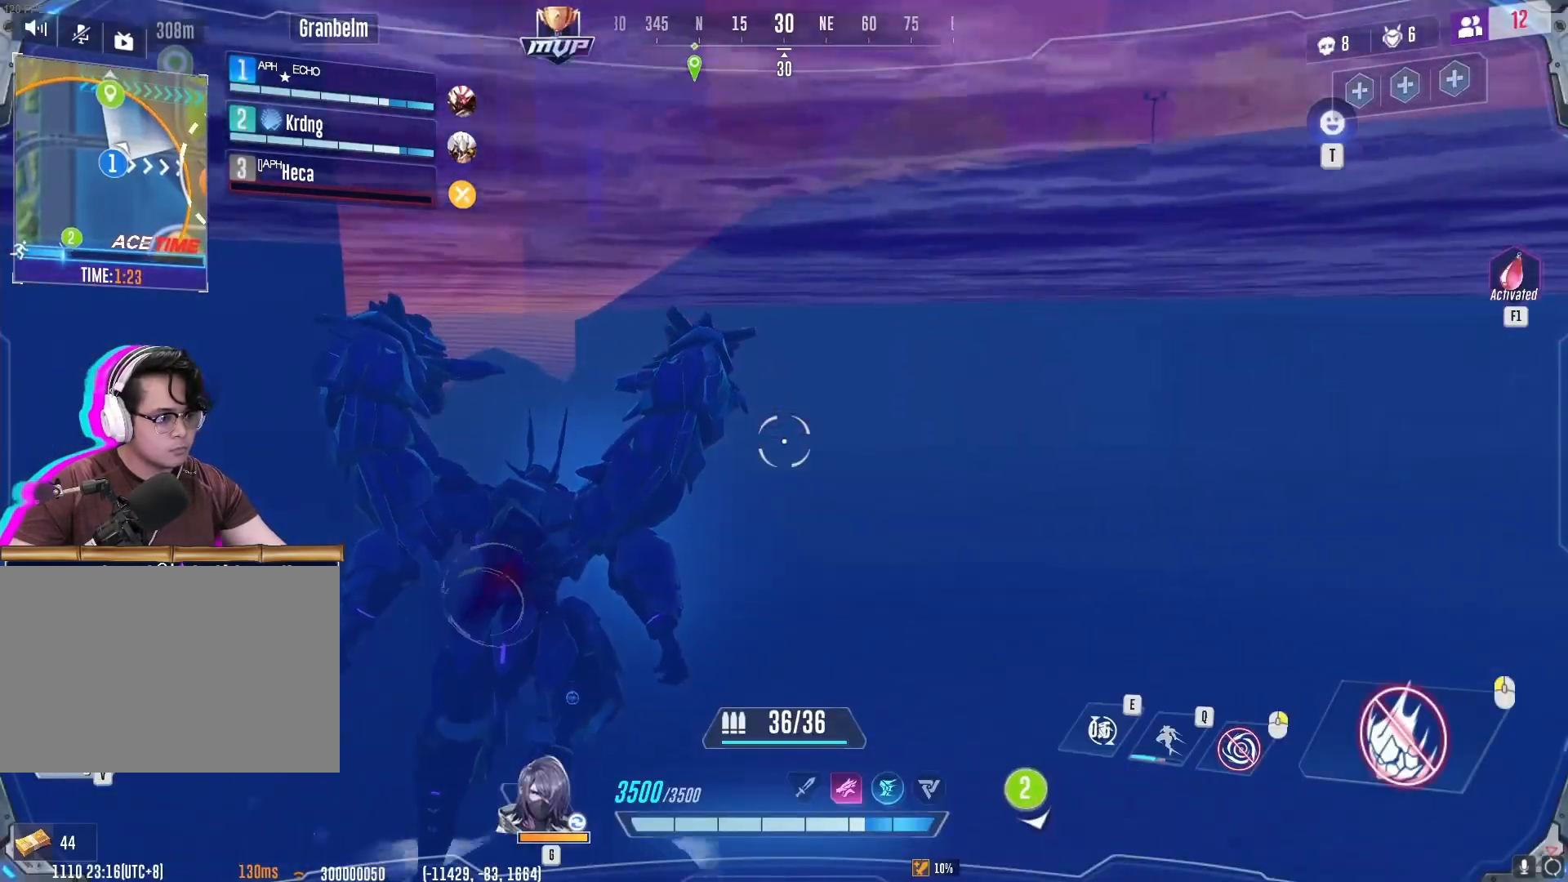
{"keys": ["w"], "mouse": [], "events": []}
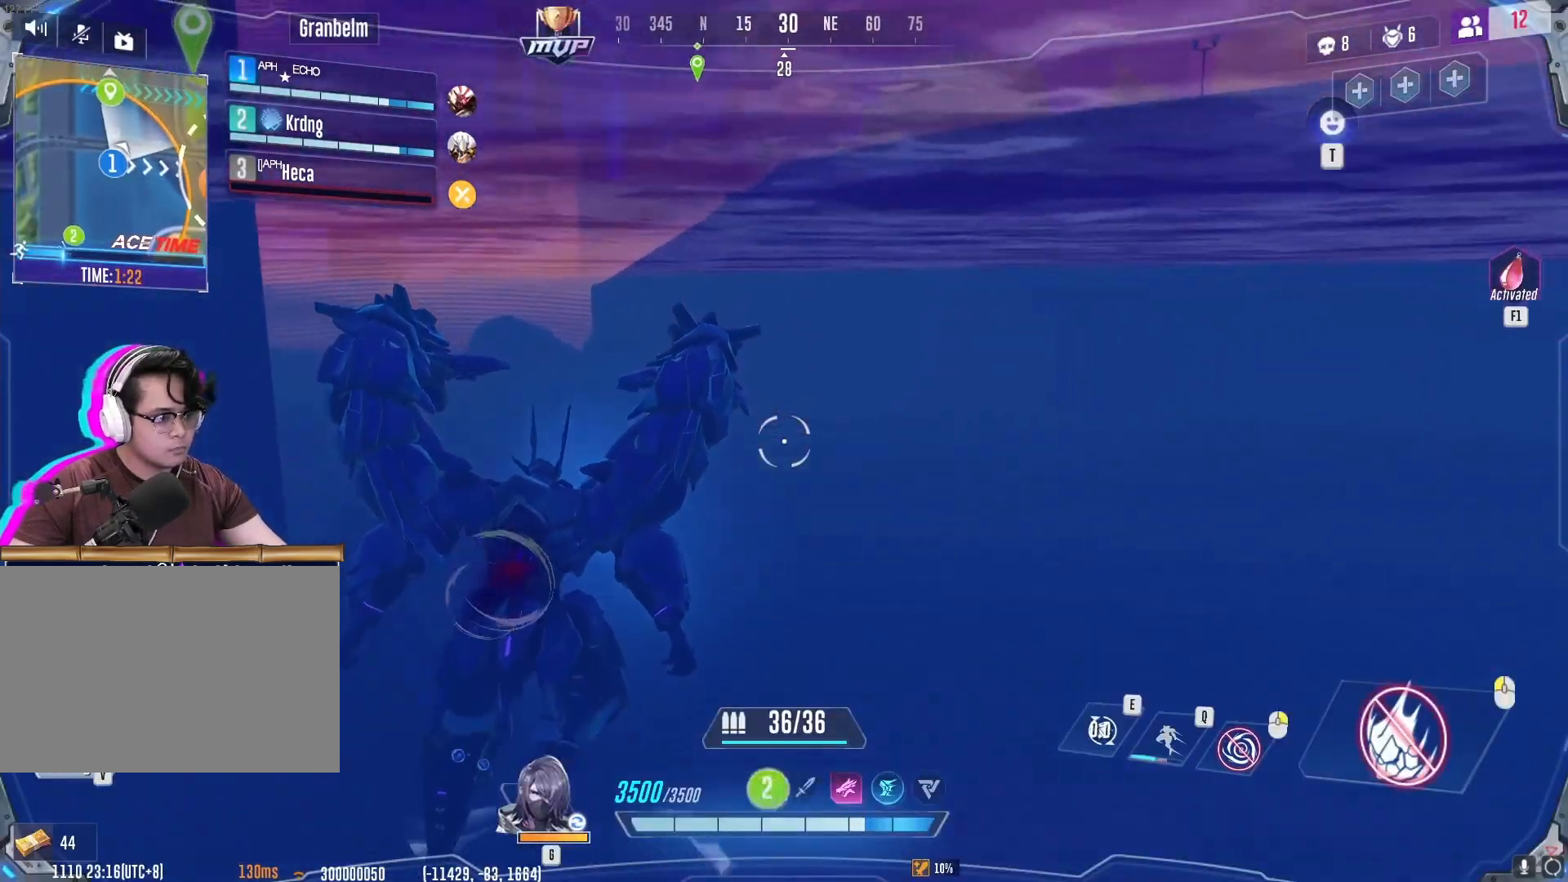
{"keys": ["w"], "mouse": [], "events": []}
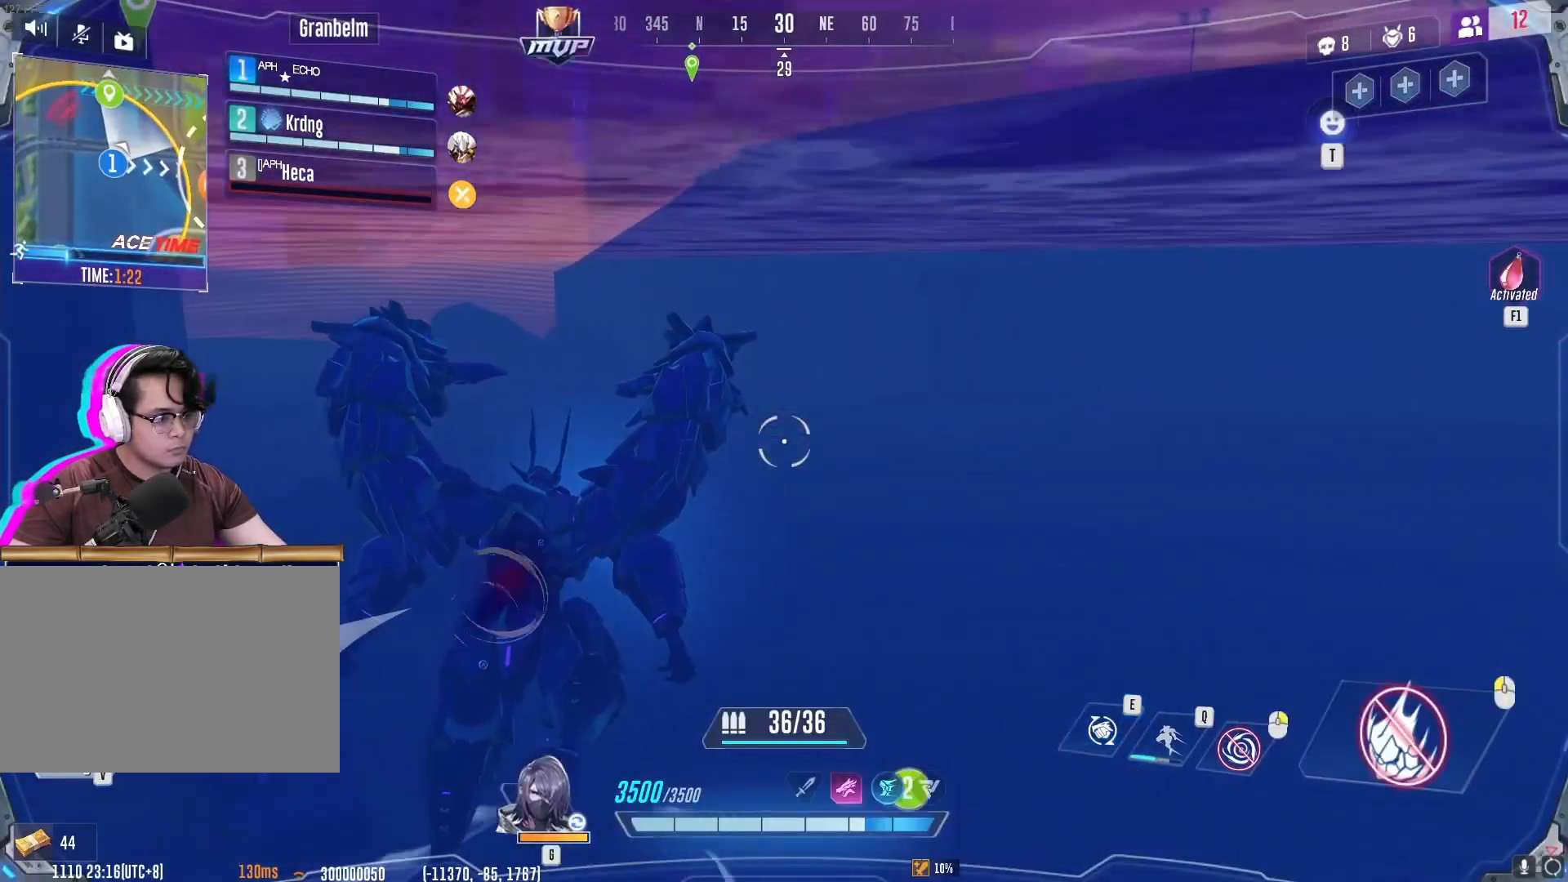
{"keys": ["d", "w"], "mouse": [], "events": [[367, "d", "down"]]}
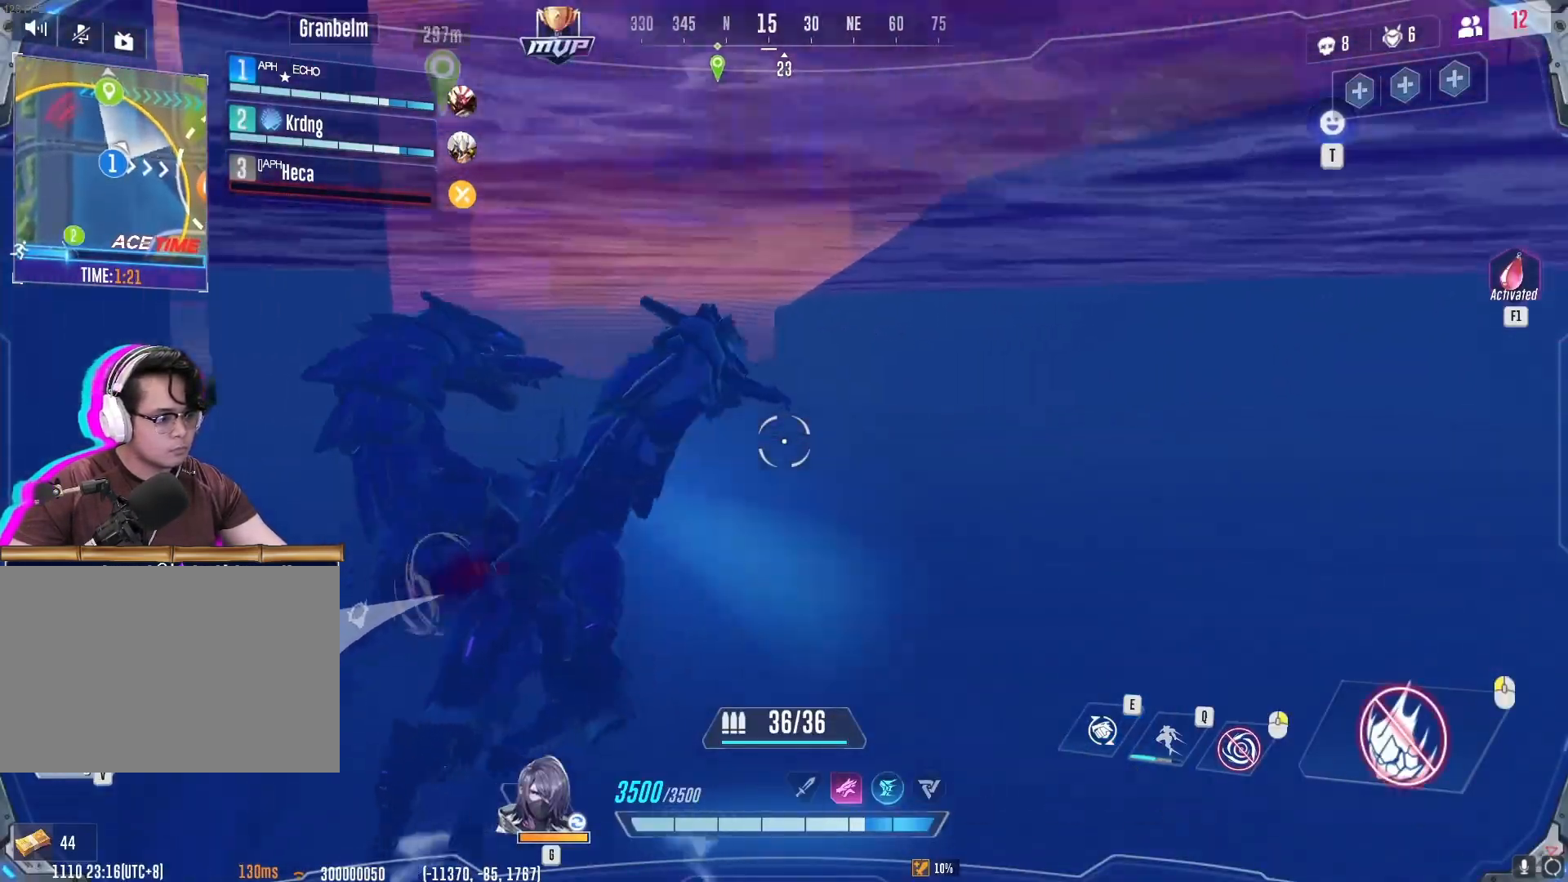
{"keys": ["d", "w"], "mouse": [], "events": []}
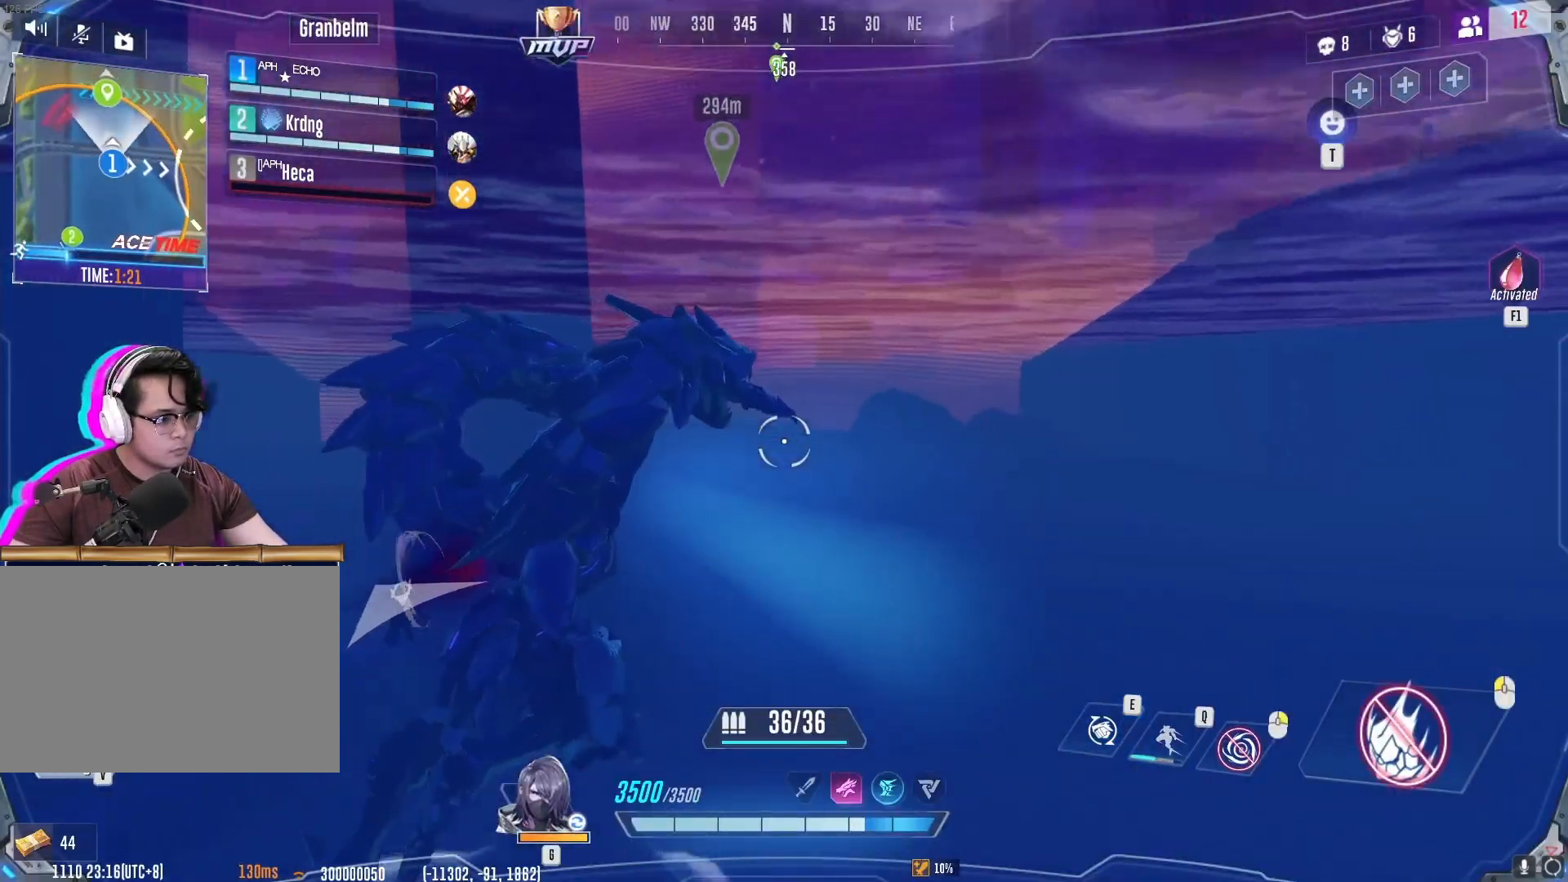
{"keys": ["w"], "mouse": [], "events": [[433, "d", "up"]]}
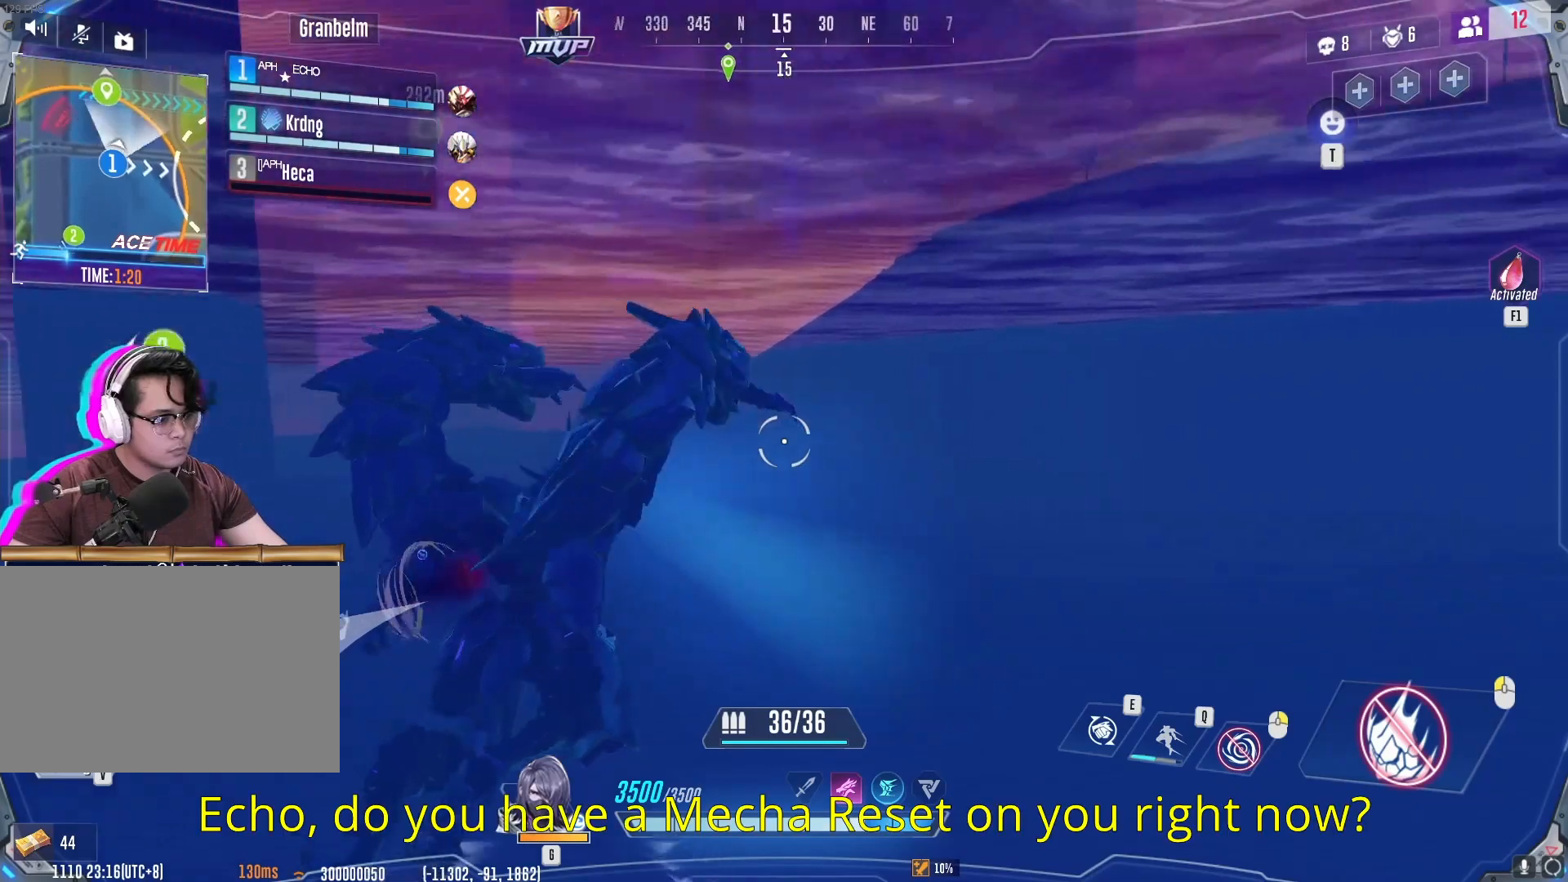
{"keys": ["w"], "mouse": [], "events": []}
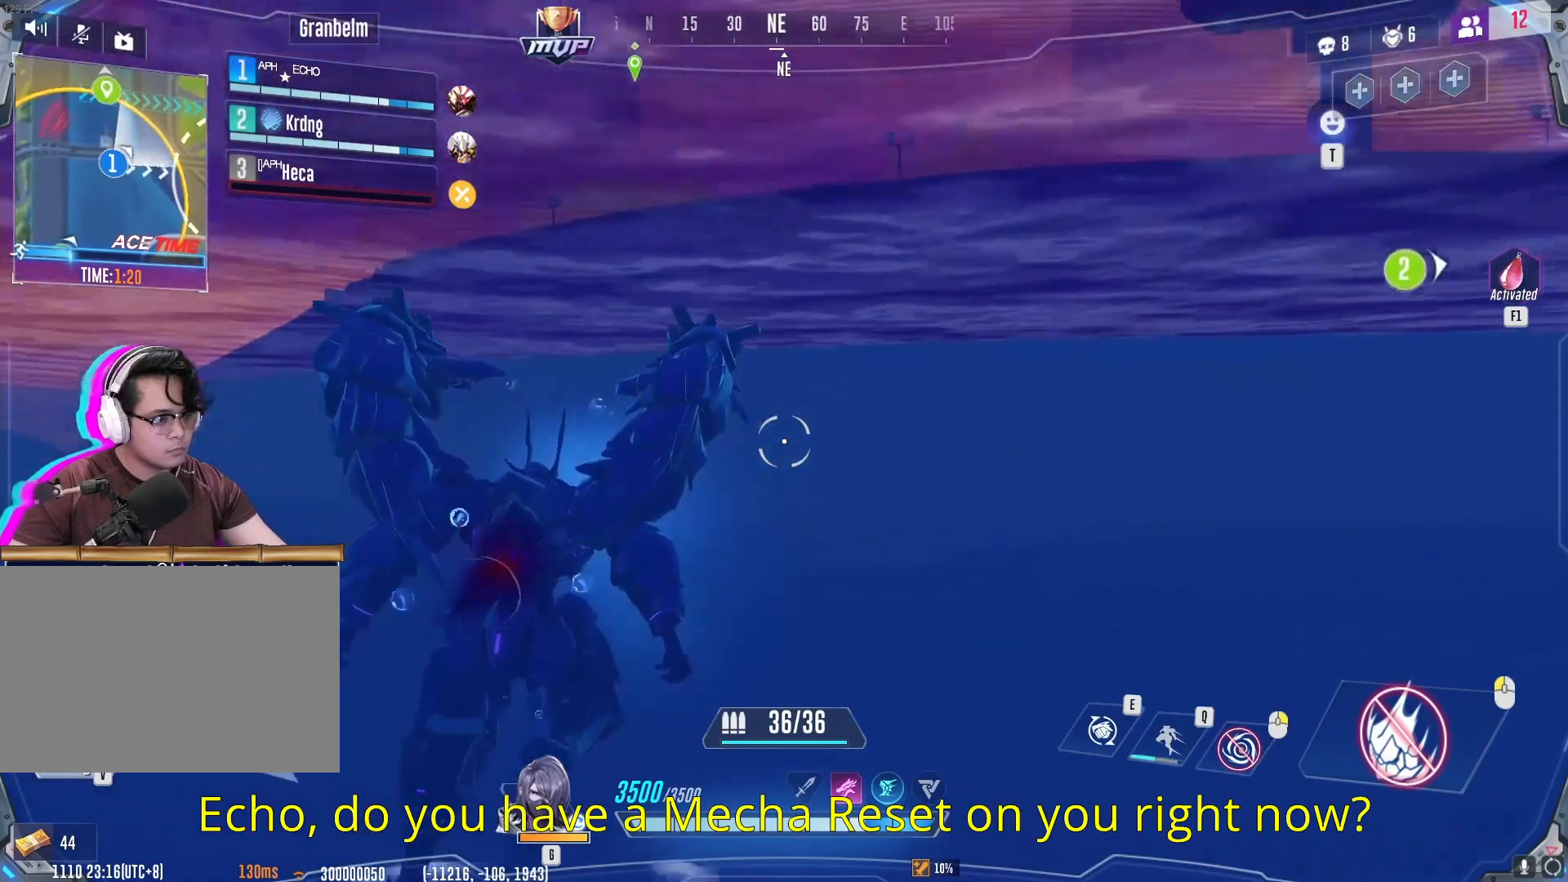
{"keys": ["w"], "mouse": [], "events": []}
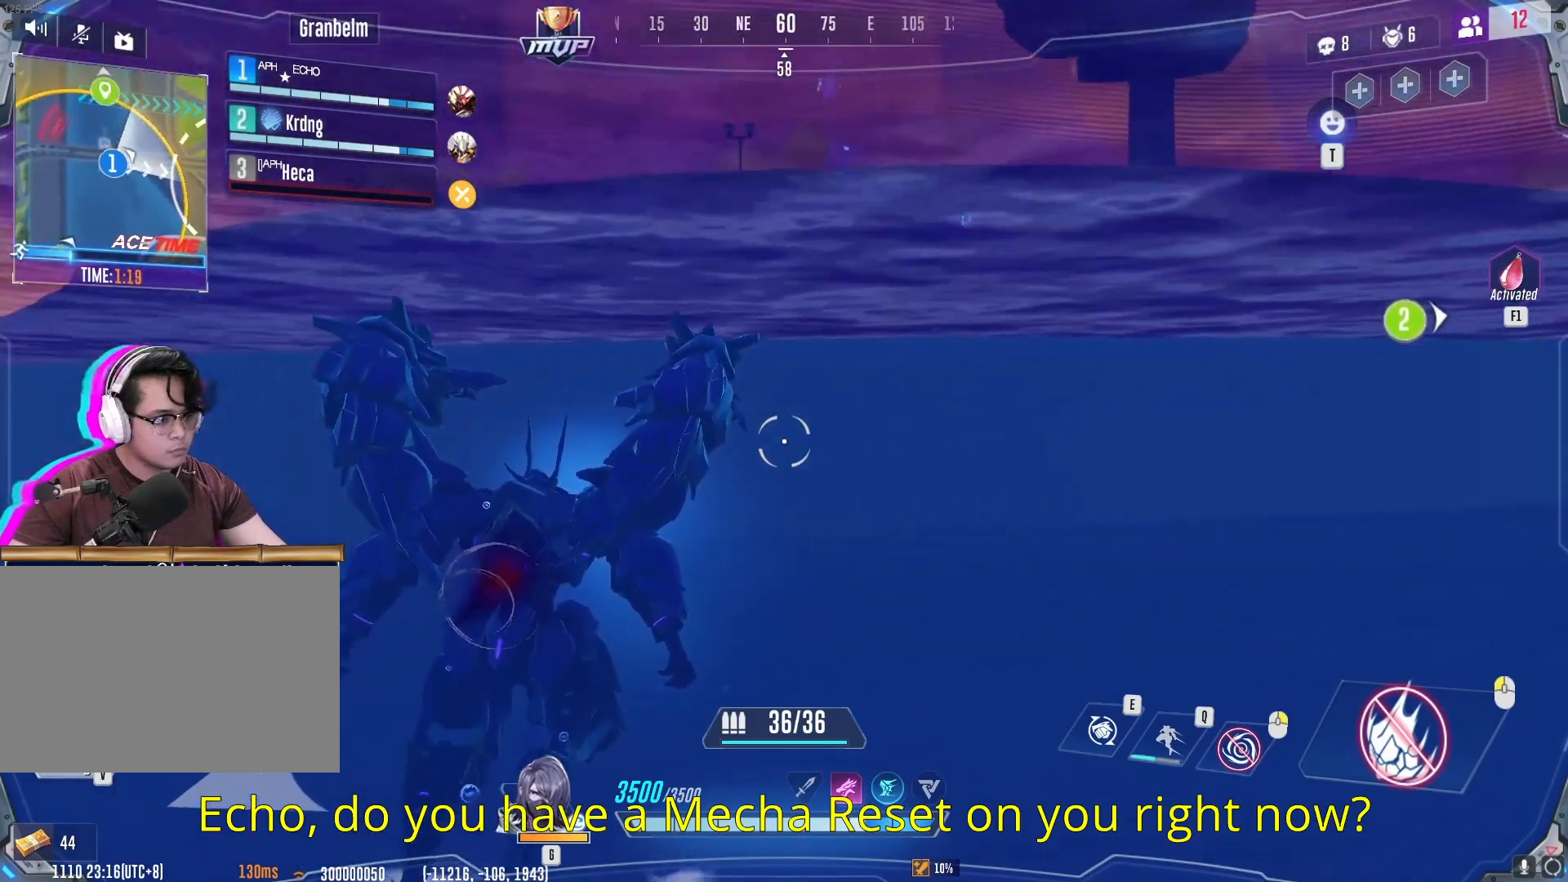
{"keys": ["tab", "w"], "mouse": [], "events": [[451, "tab", "down"]]}
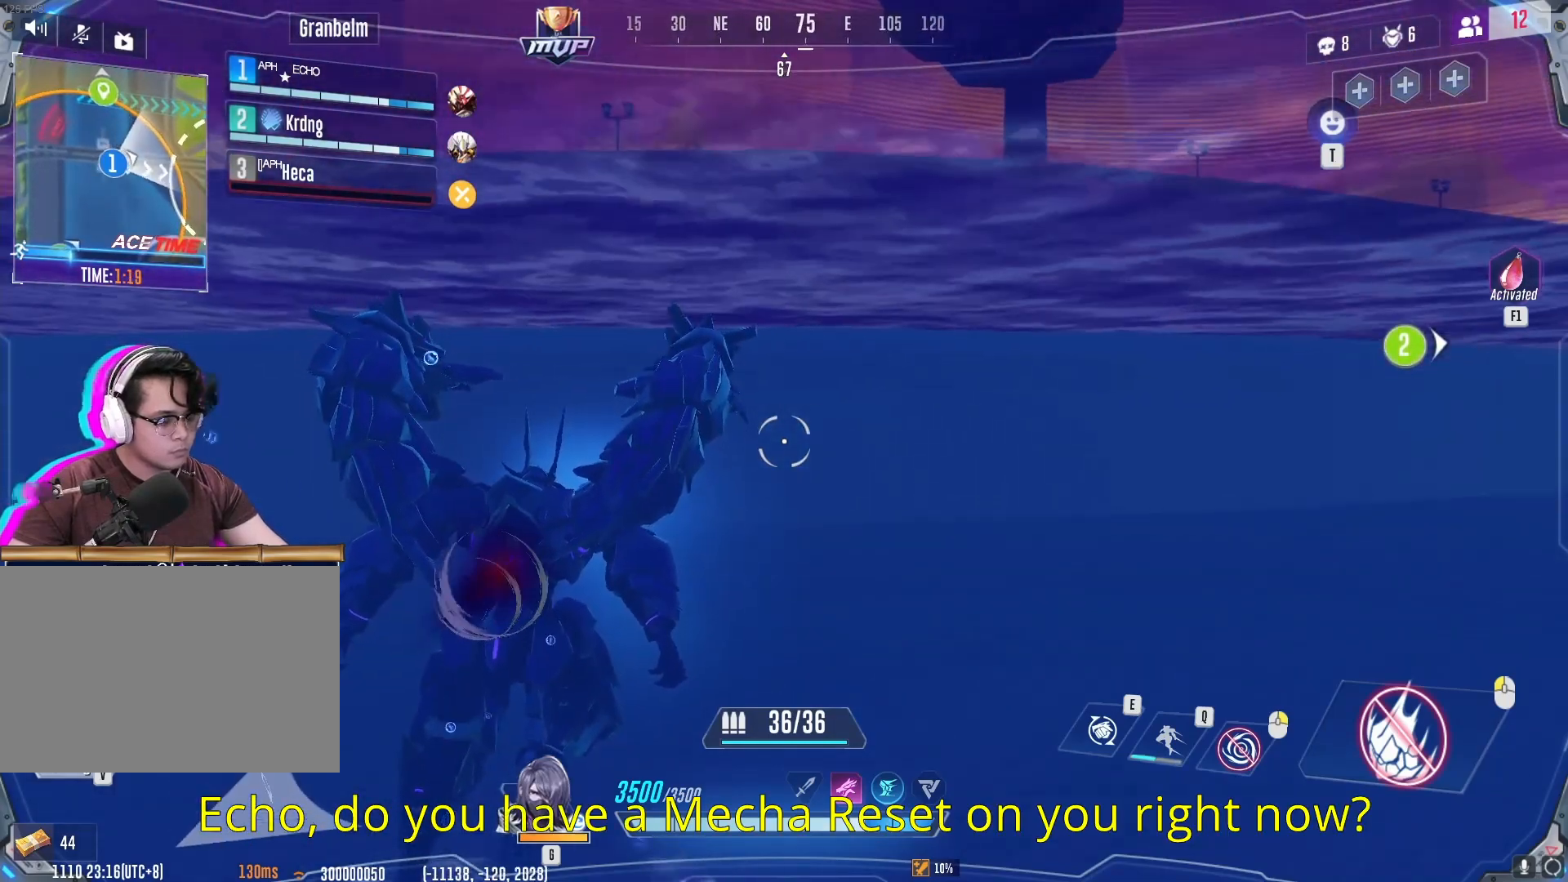
{"keys": ["w"], "mouse": [], "events": [[50, "tab", "up"]]}
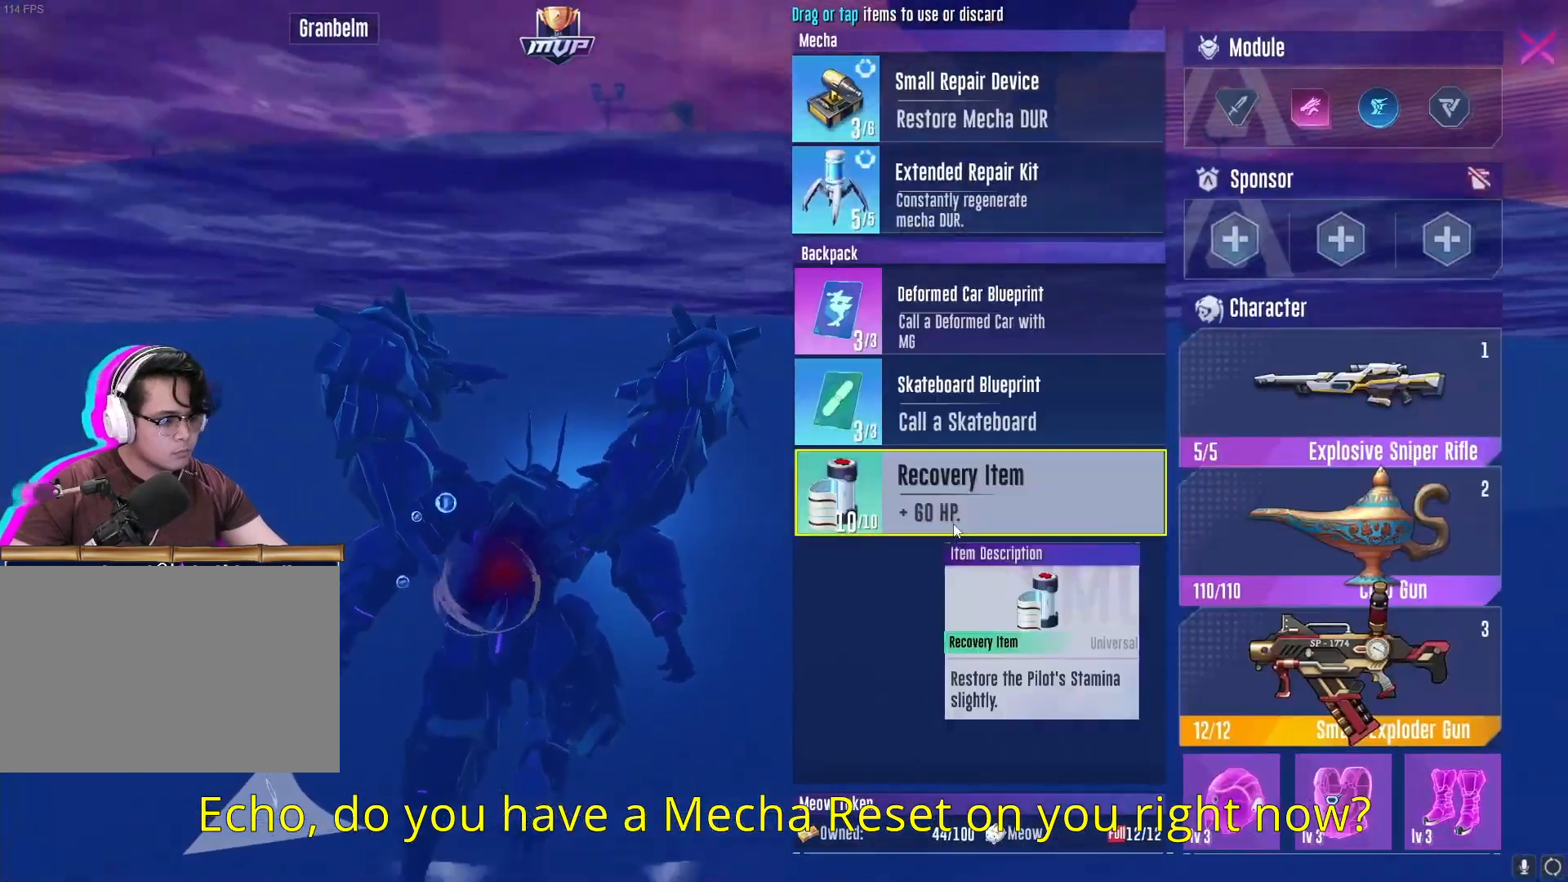
{"keys": ["tab", "w"], "mouse": [], "events": [[467, "tab", "down"]]}
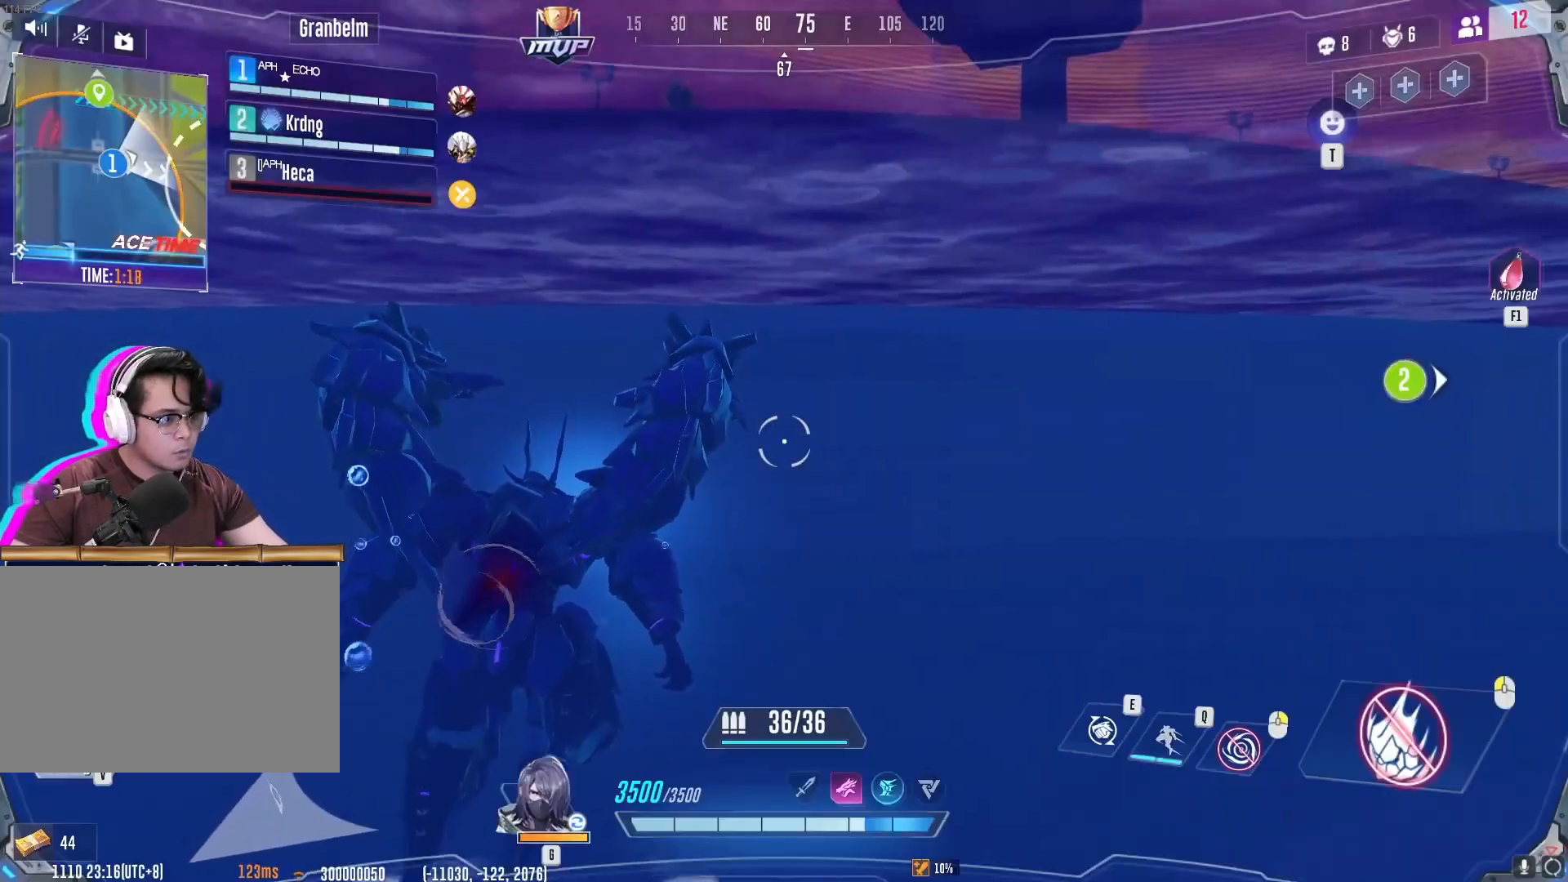
{"keys": ["d", "w"], "mouse": [], "events": [[100, "tab", "up"], [367, "d", "down"]]}
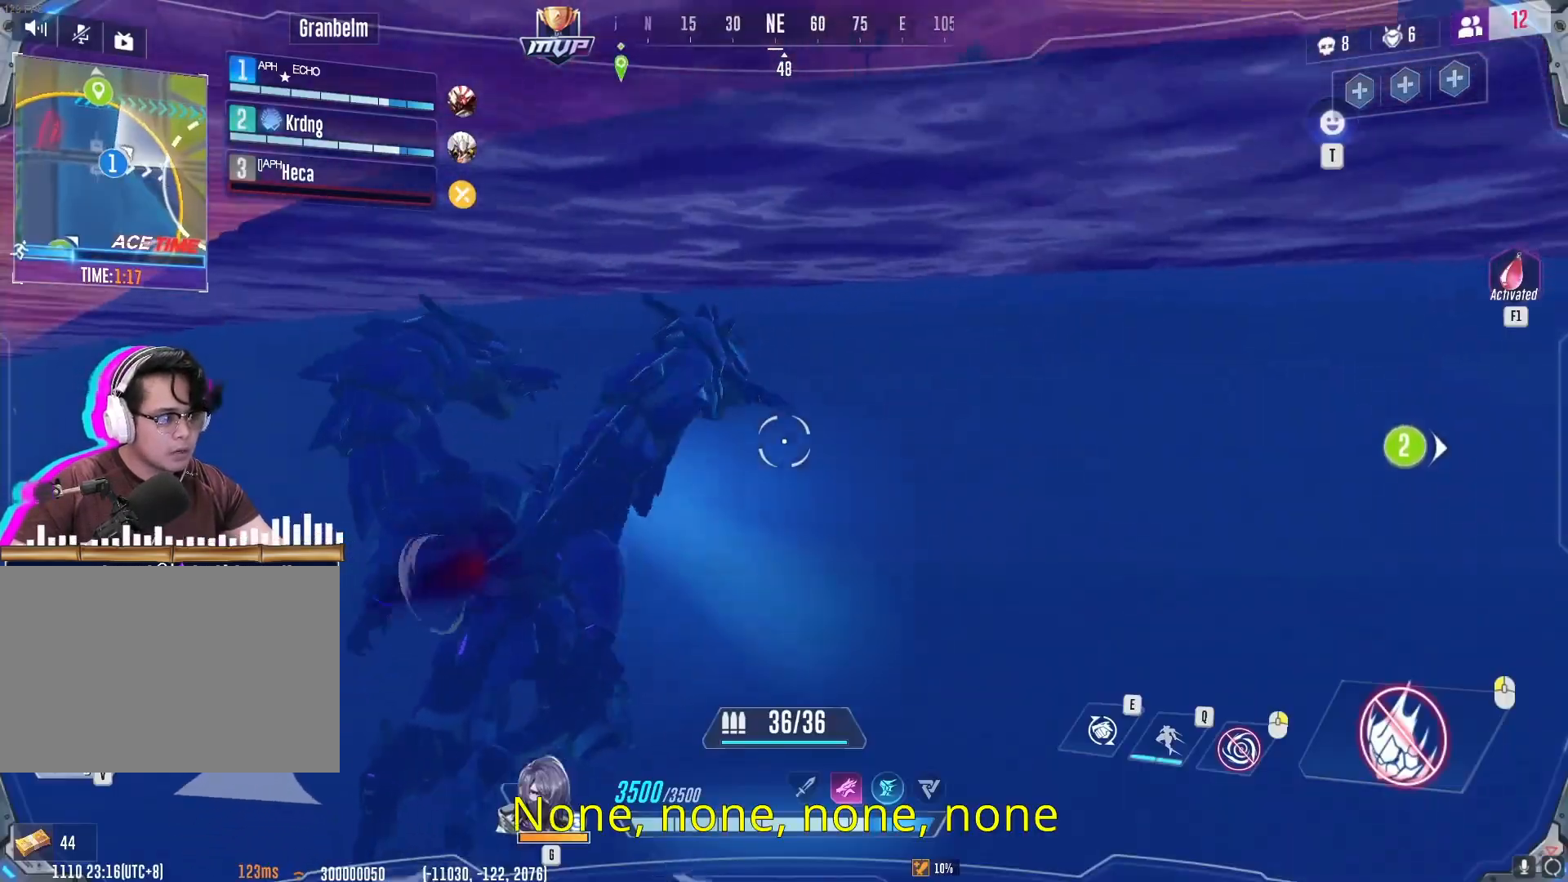
{"keys": ["d", "w"], "mouse": [], "events": []}
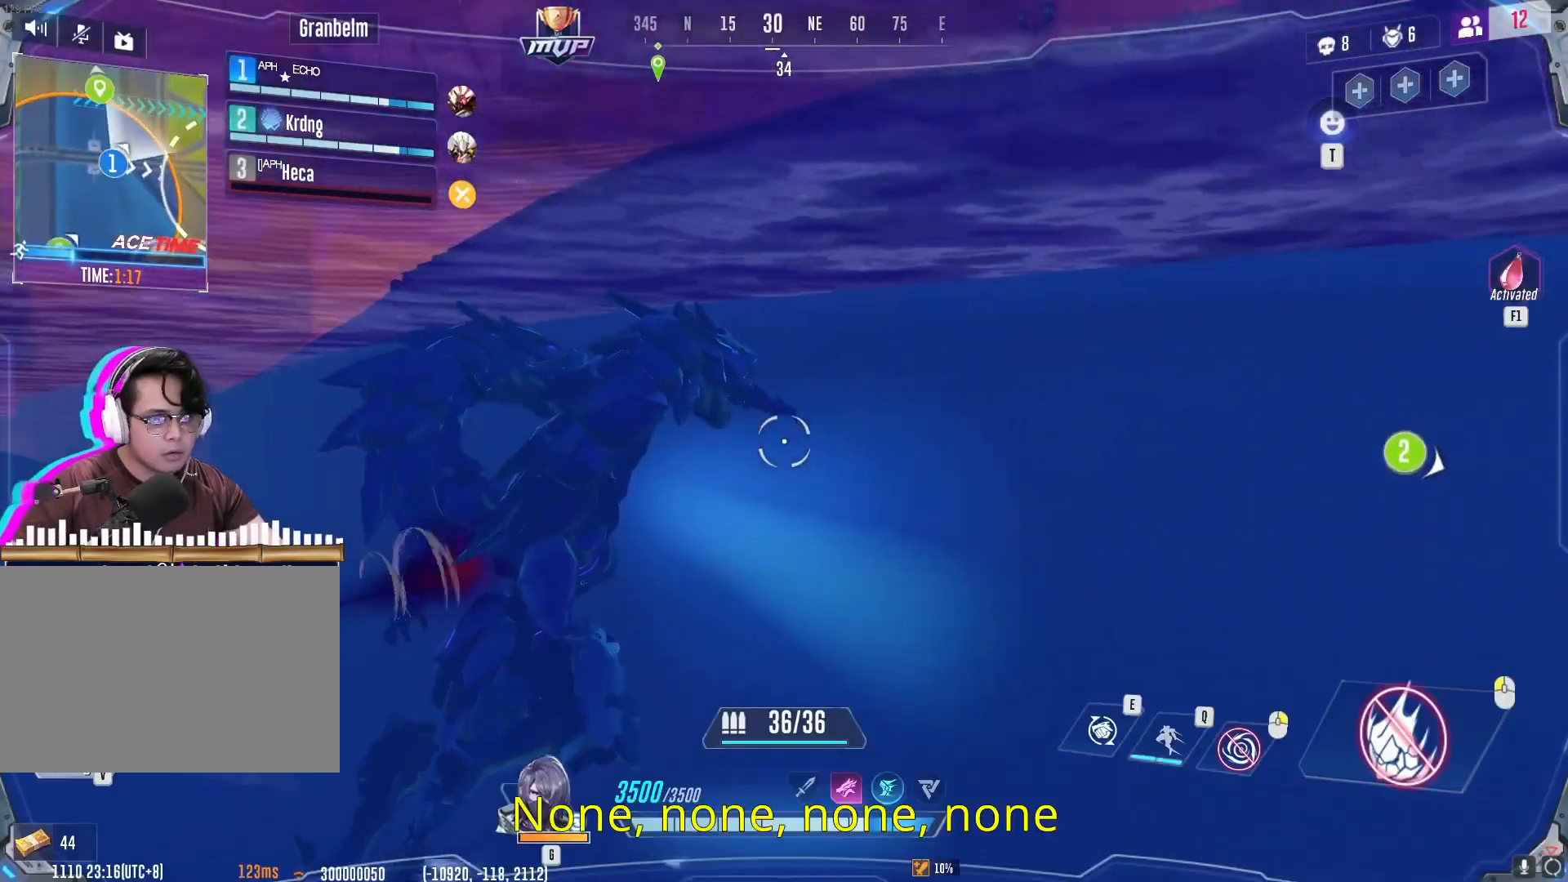
{"keys": ["d", "w"], "mouse": [], "events": []}
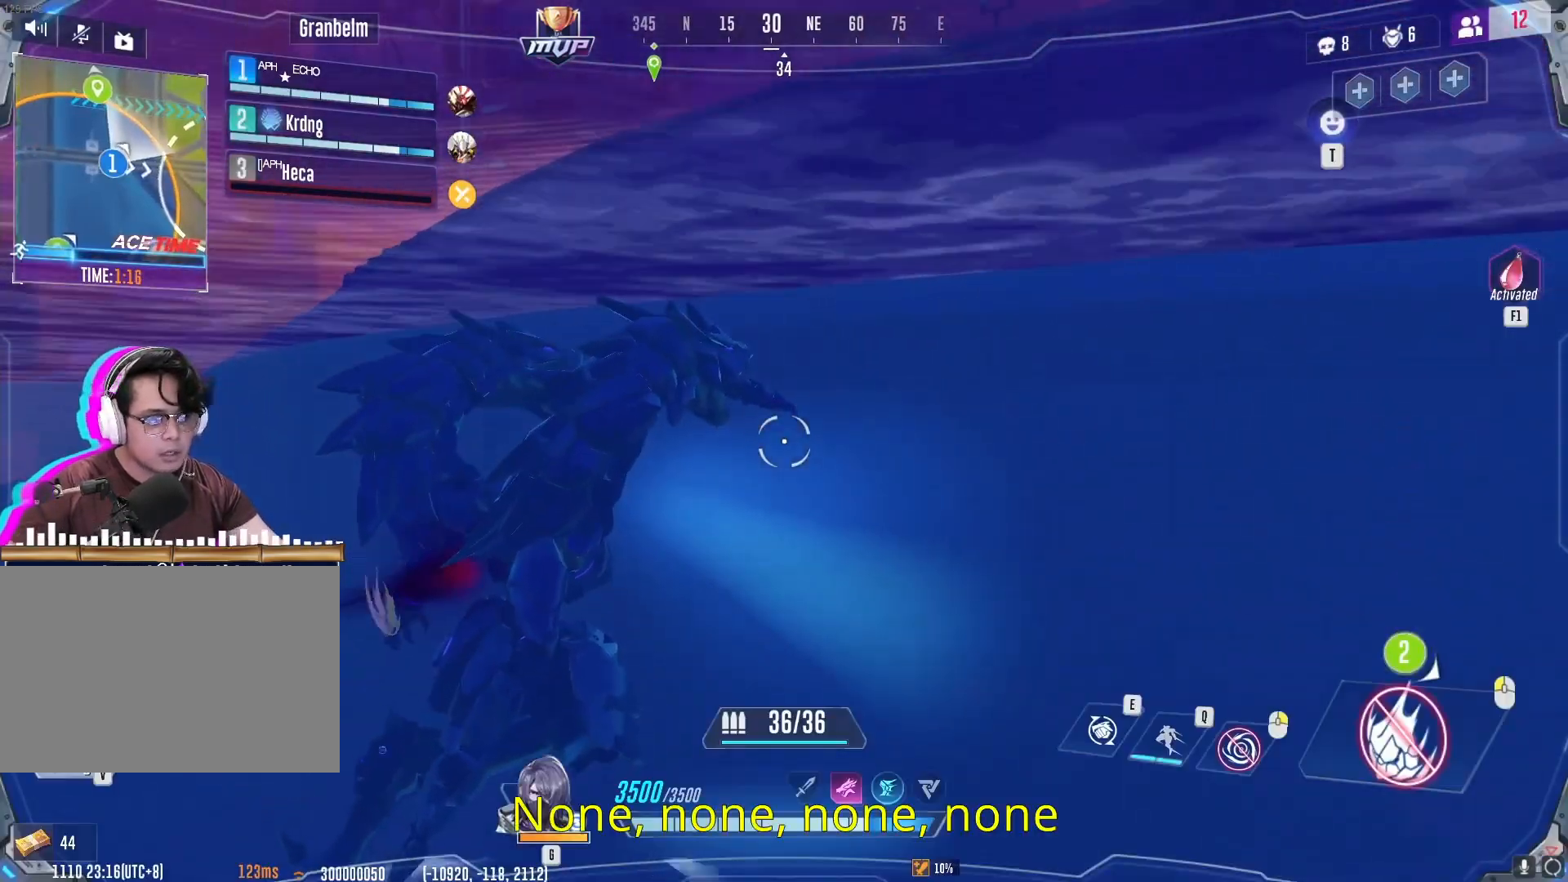
{"keys": ["d", "w"], "mouse": [], "events": []}
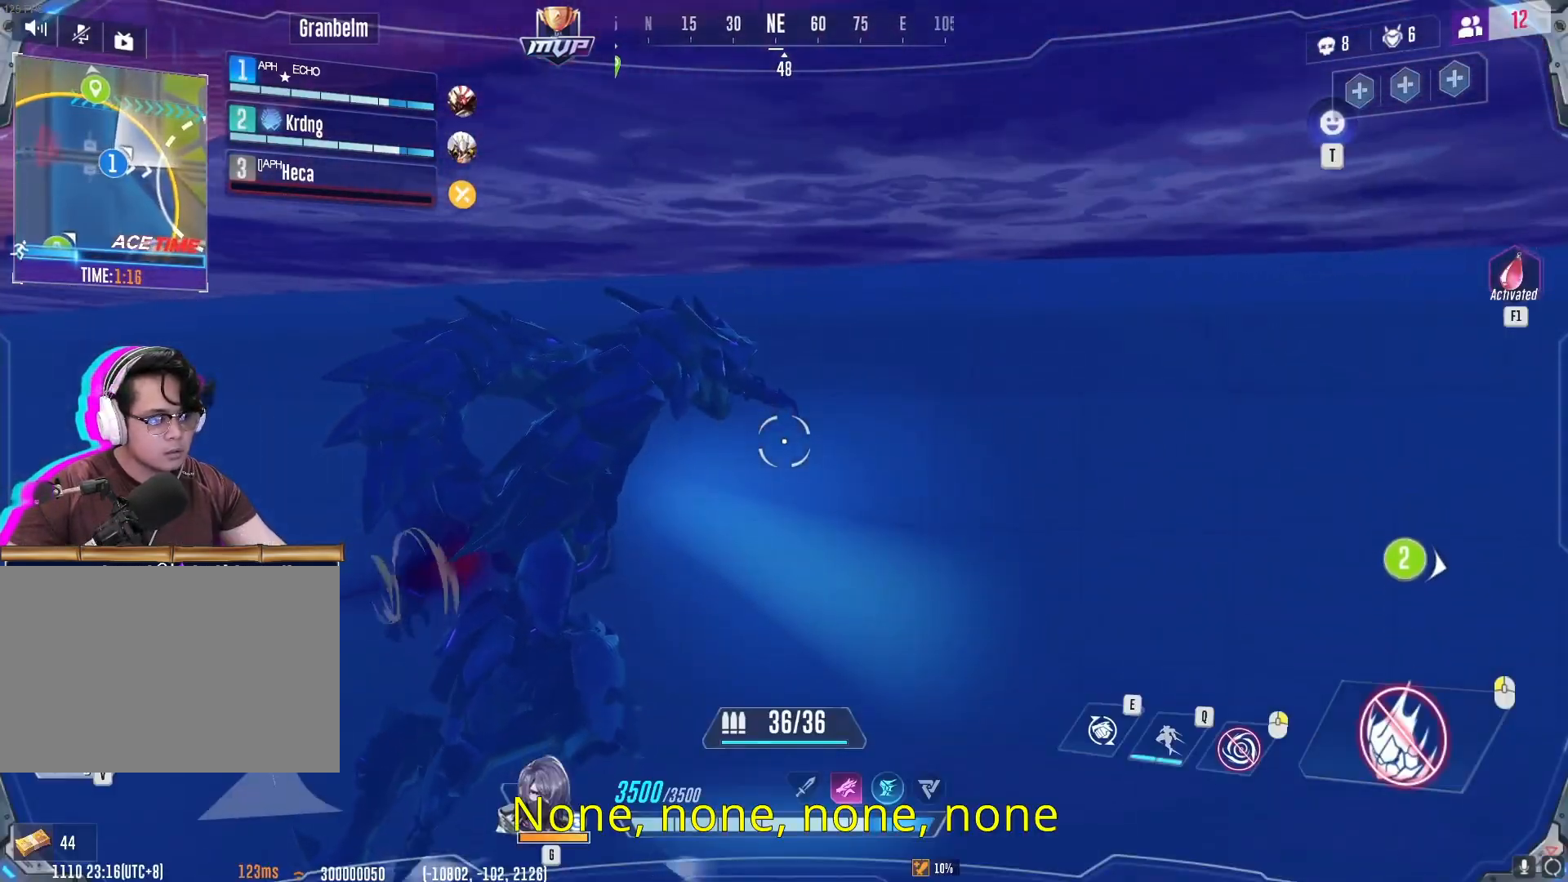
{"keys": ["d", "w"], "mouse": [], "events": []}
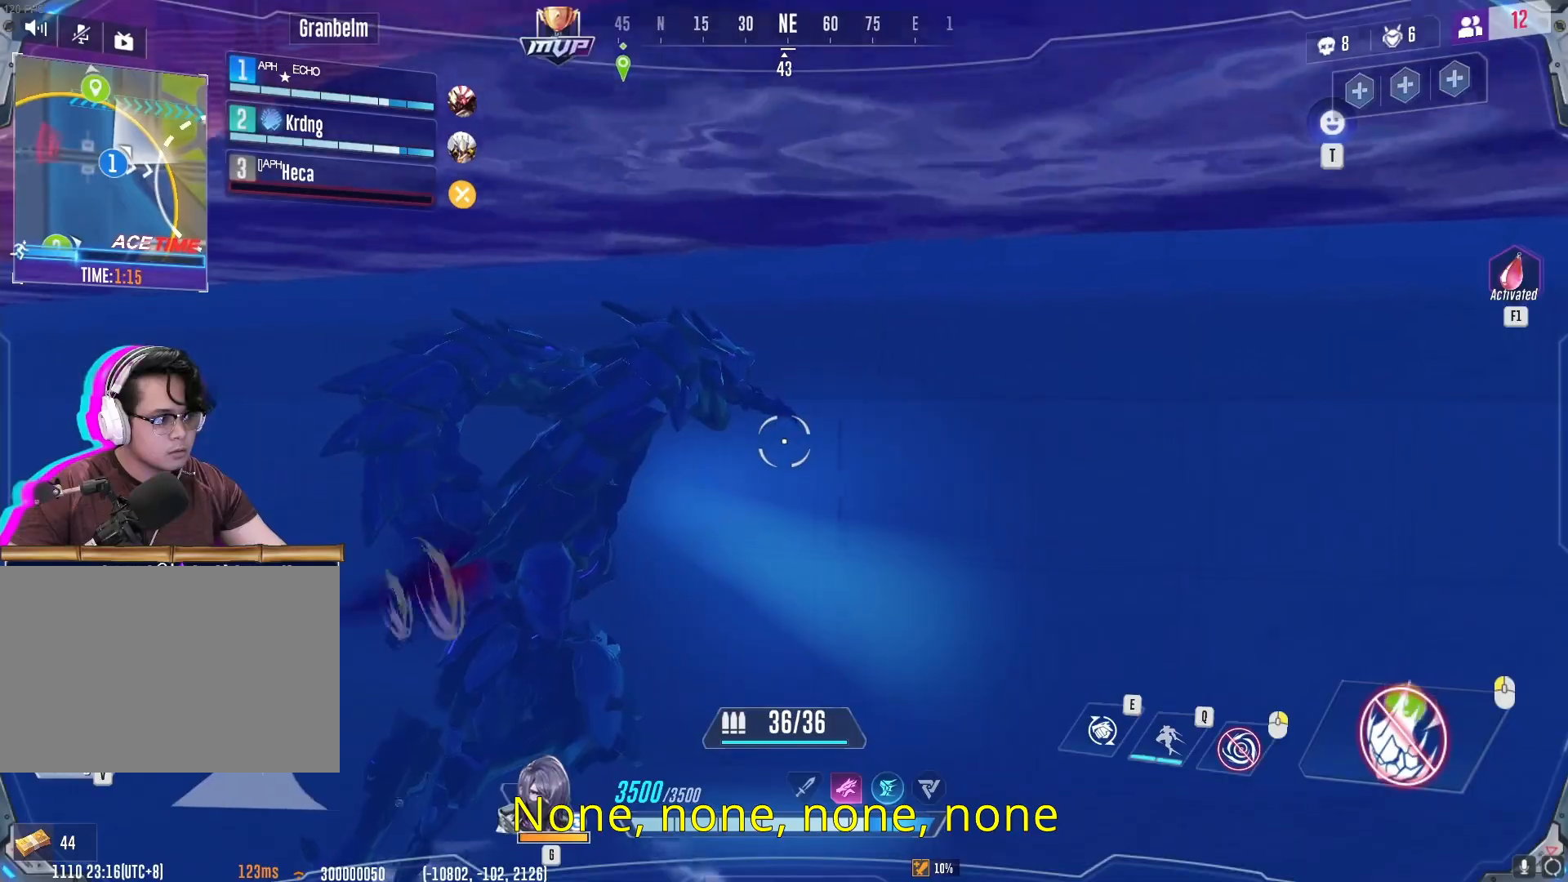
{"keys": ["d", "w"], "mouse": [], "events": []}
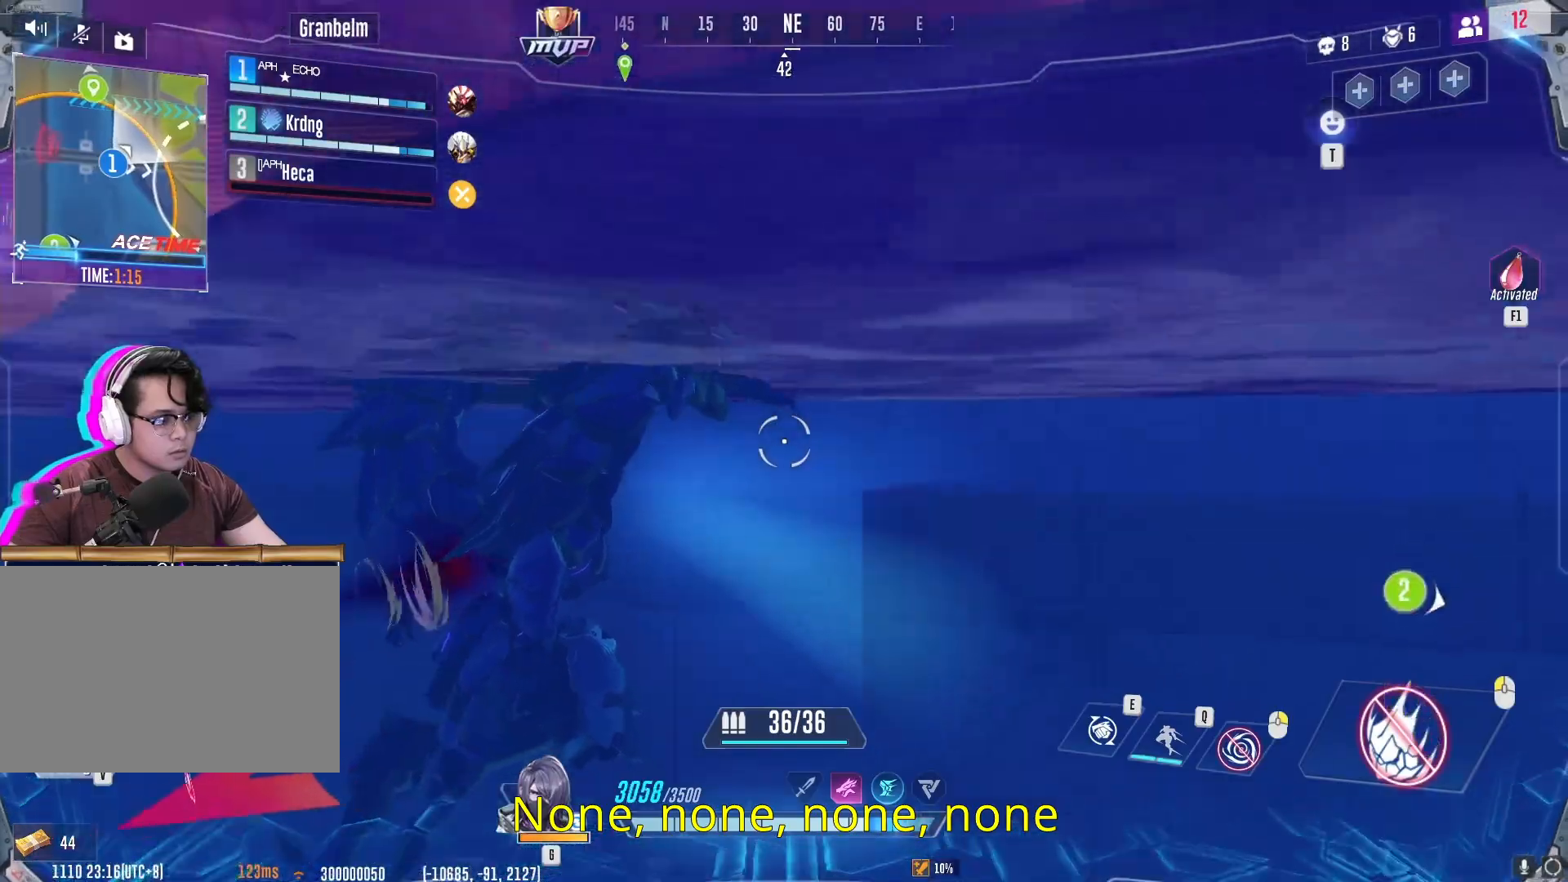
{"keys": ["d"], "mouse": [], "events": [[484, "w", "up"]]}
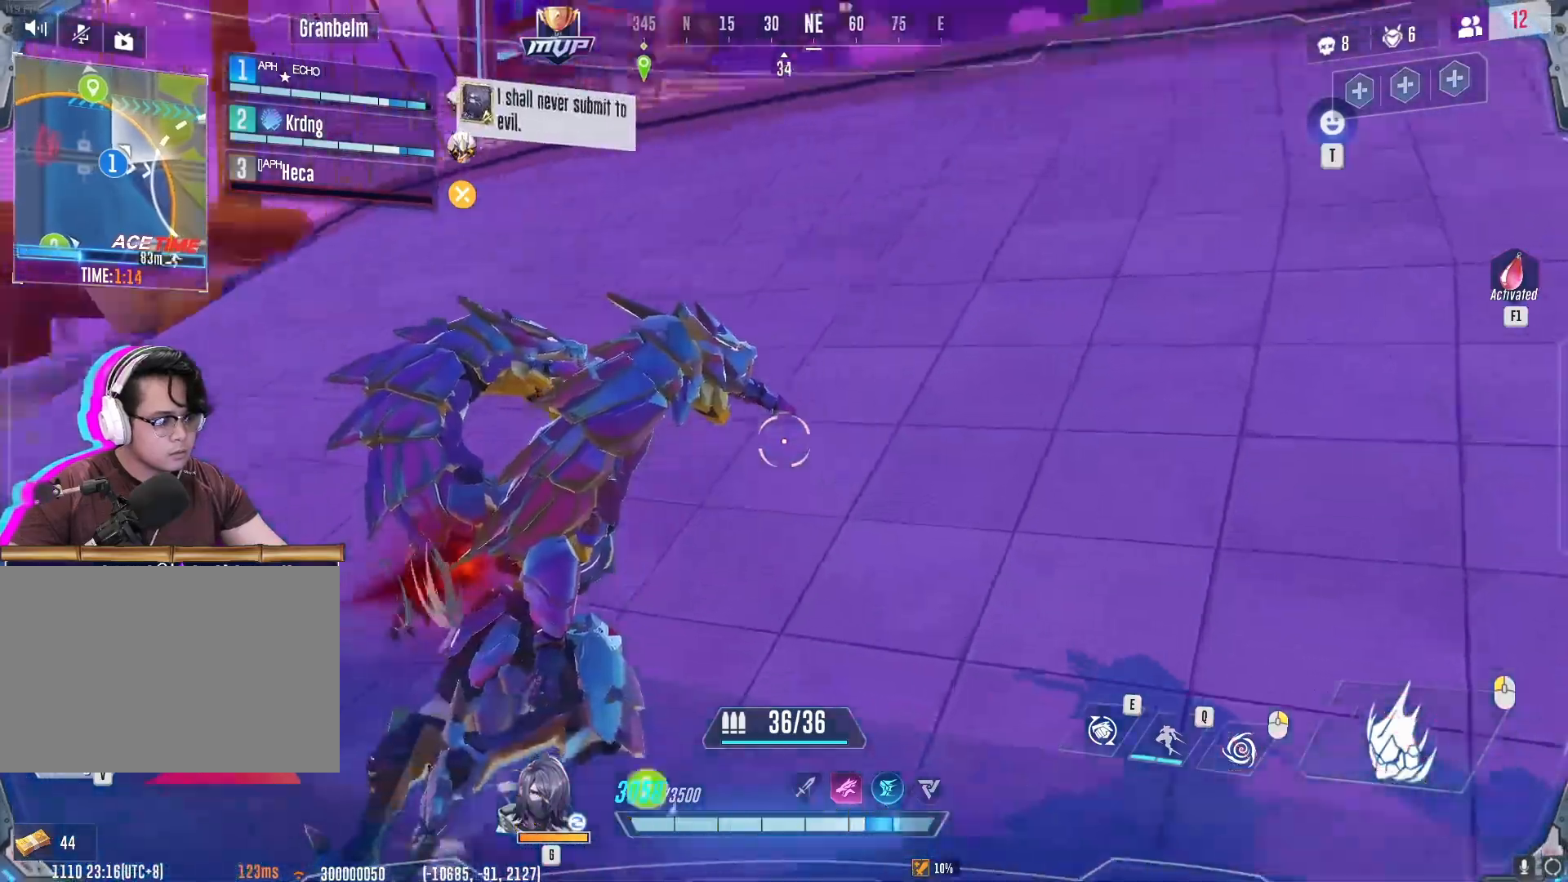
{"keys": ["d", "s"], "mouse": [], "events": [[84, "s", "down"], [134, "space", "down"], [251, "space", "up"]]}
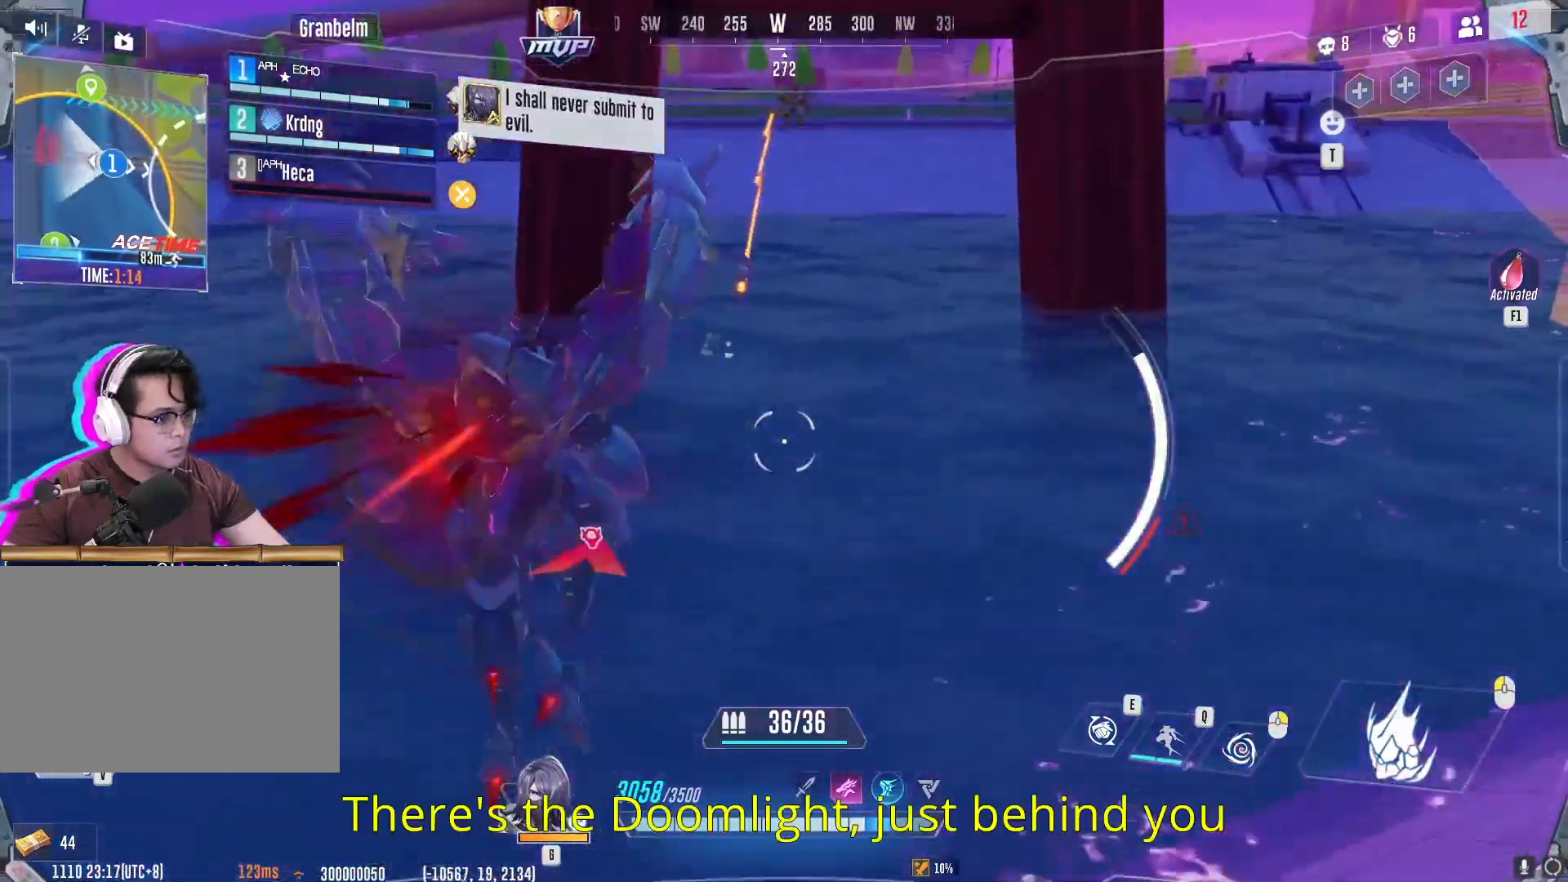
{"keys": ["d", "w"], "mouse": [], "events": [[300, "s", "up"], [450, "w", "down"]]}
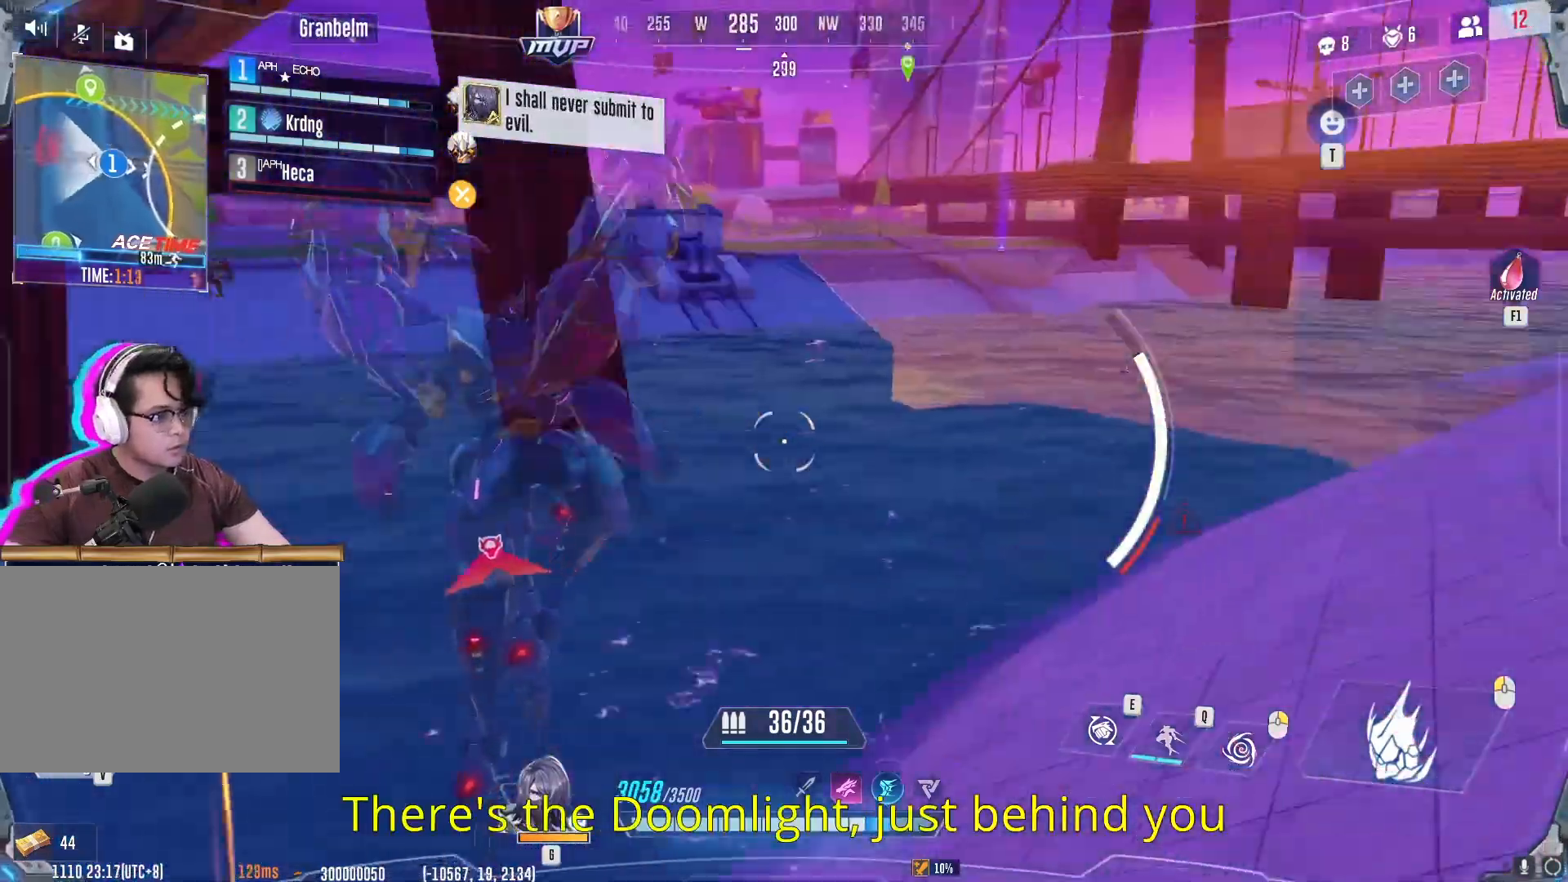
{"keys": ["d", "w"], "mouse": [], "events": [[50, "d", "up"], [151, "e", "down"], [234, "e", "up"], [284, "e", "down"], [367, "e", "up"], [434, "d", "down"]]}
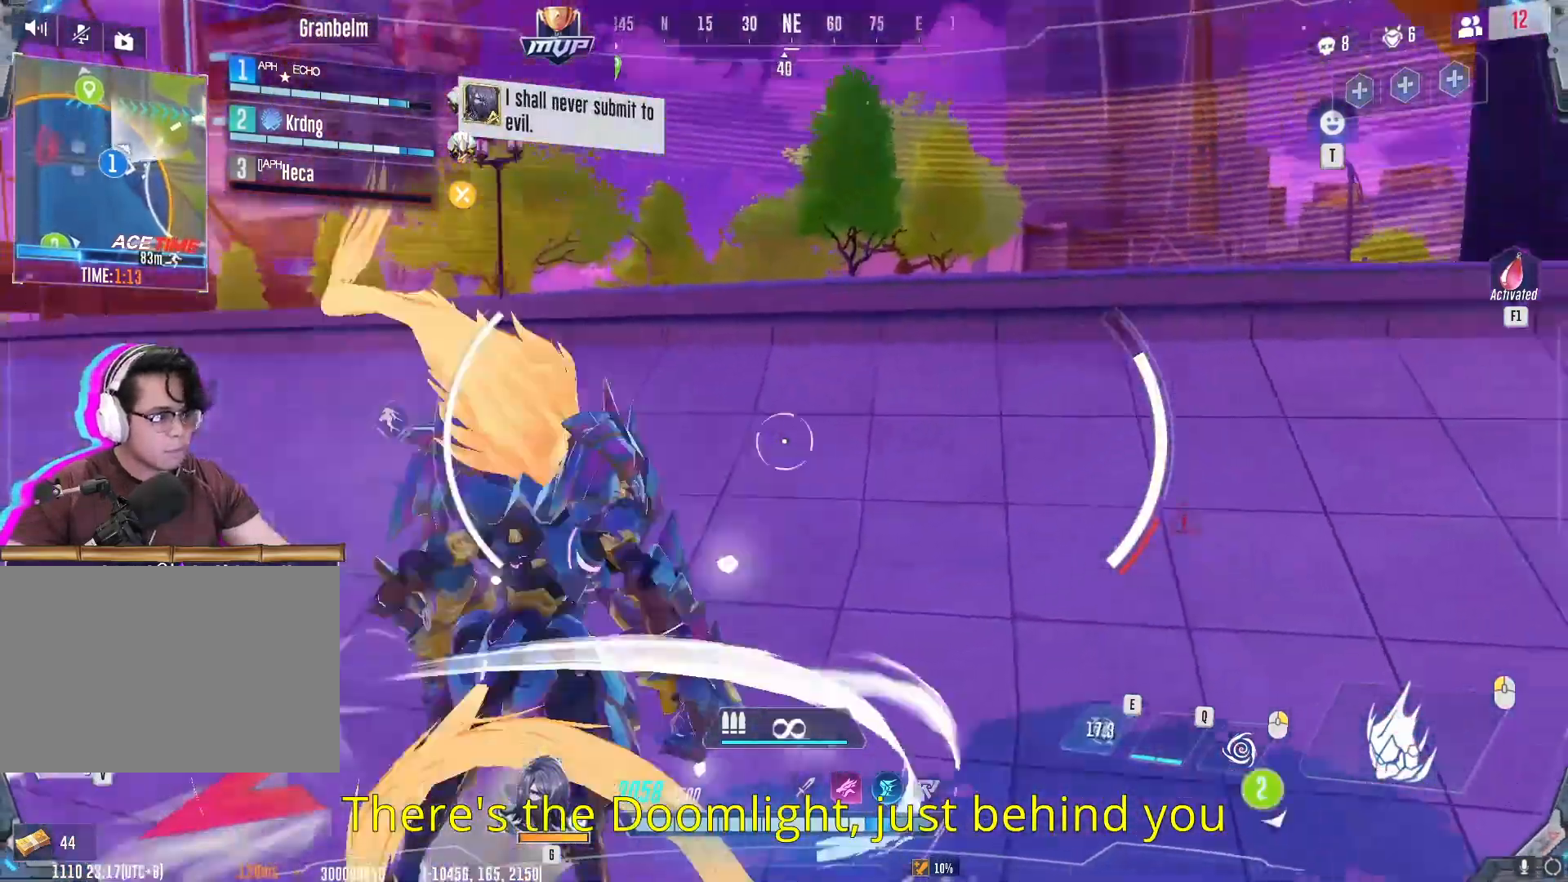
{"keys": ["q", "w"], "mouse": [], "events": [[50, "d", "up"], [117, "space", "down"], [217, "space", "up"], [450, "q", "down"]]}
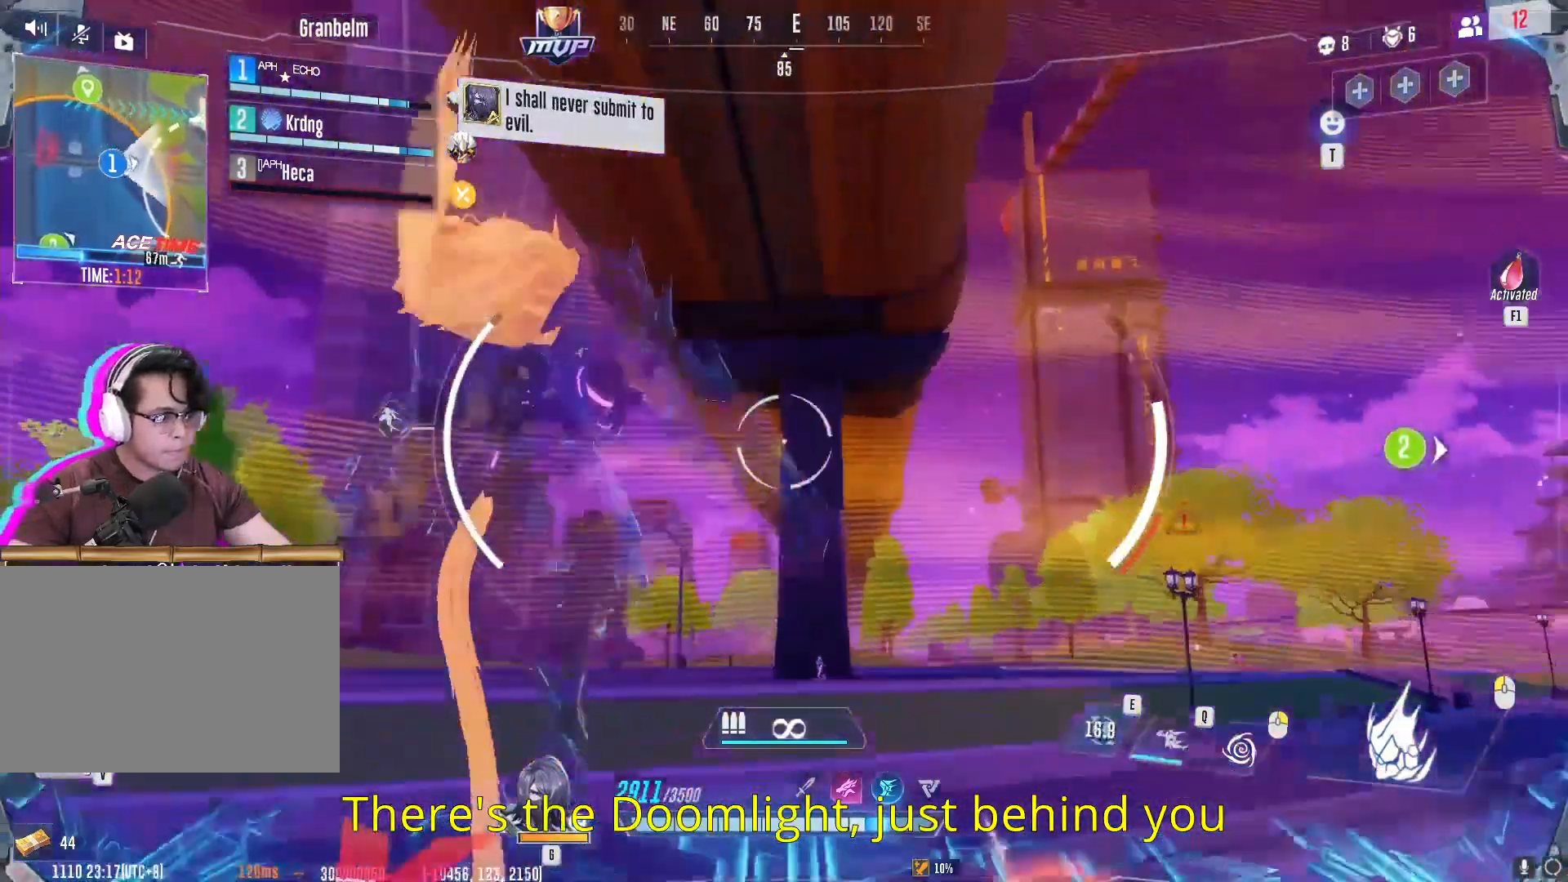
{"keys": ["w"], "mouse": [], "events": [[67, "q", "up"]]}
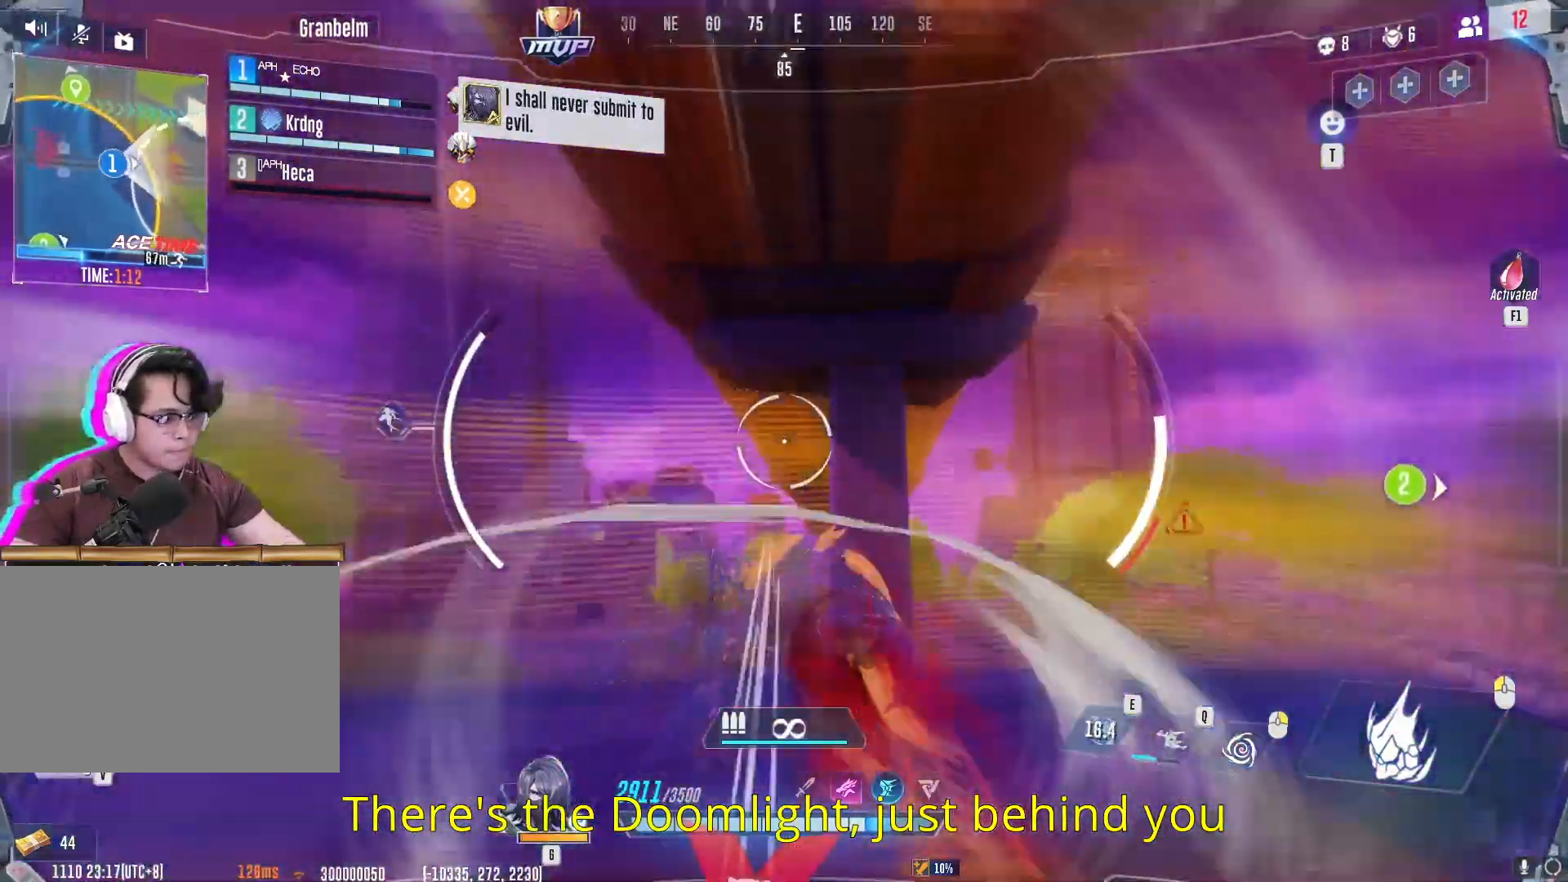
{"keys": ["q", "w"], "mouse": [], "events": [[317, "q", "down"], [400, "q", "up"], [500, "q", "down"]]}
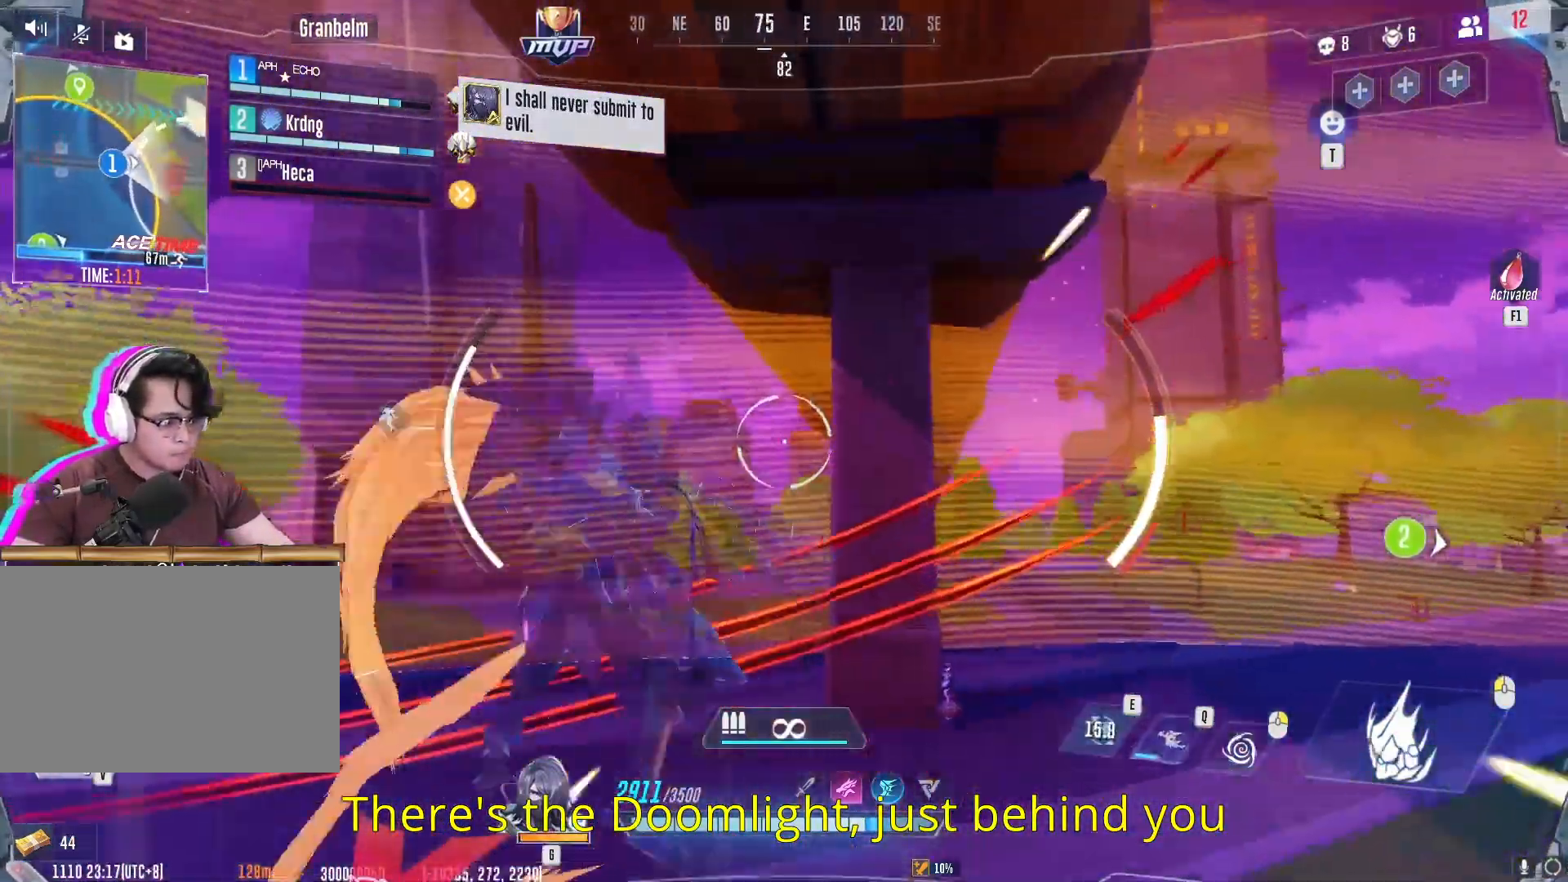
{"keys": ["w"], "mouse": [], "events": [[67, "q", "up"]]}
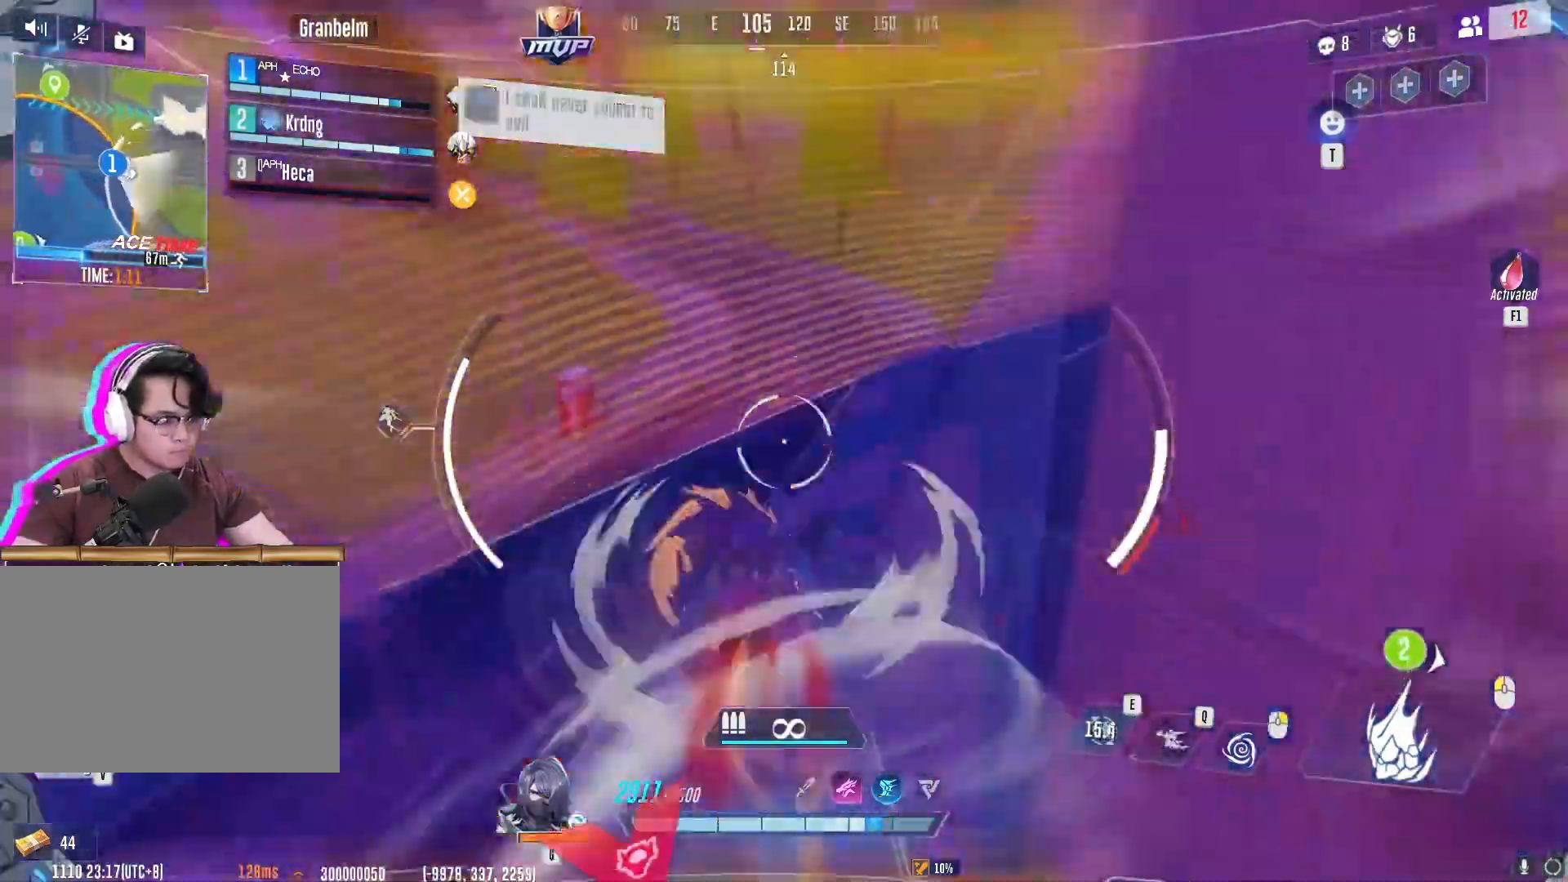
{"keys": ["a", "w"], "mouse": [], "events": [[17, "a", "down"]]}
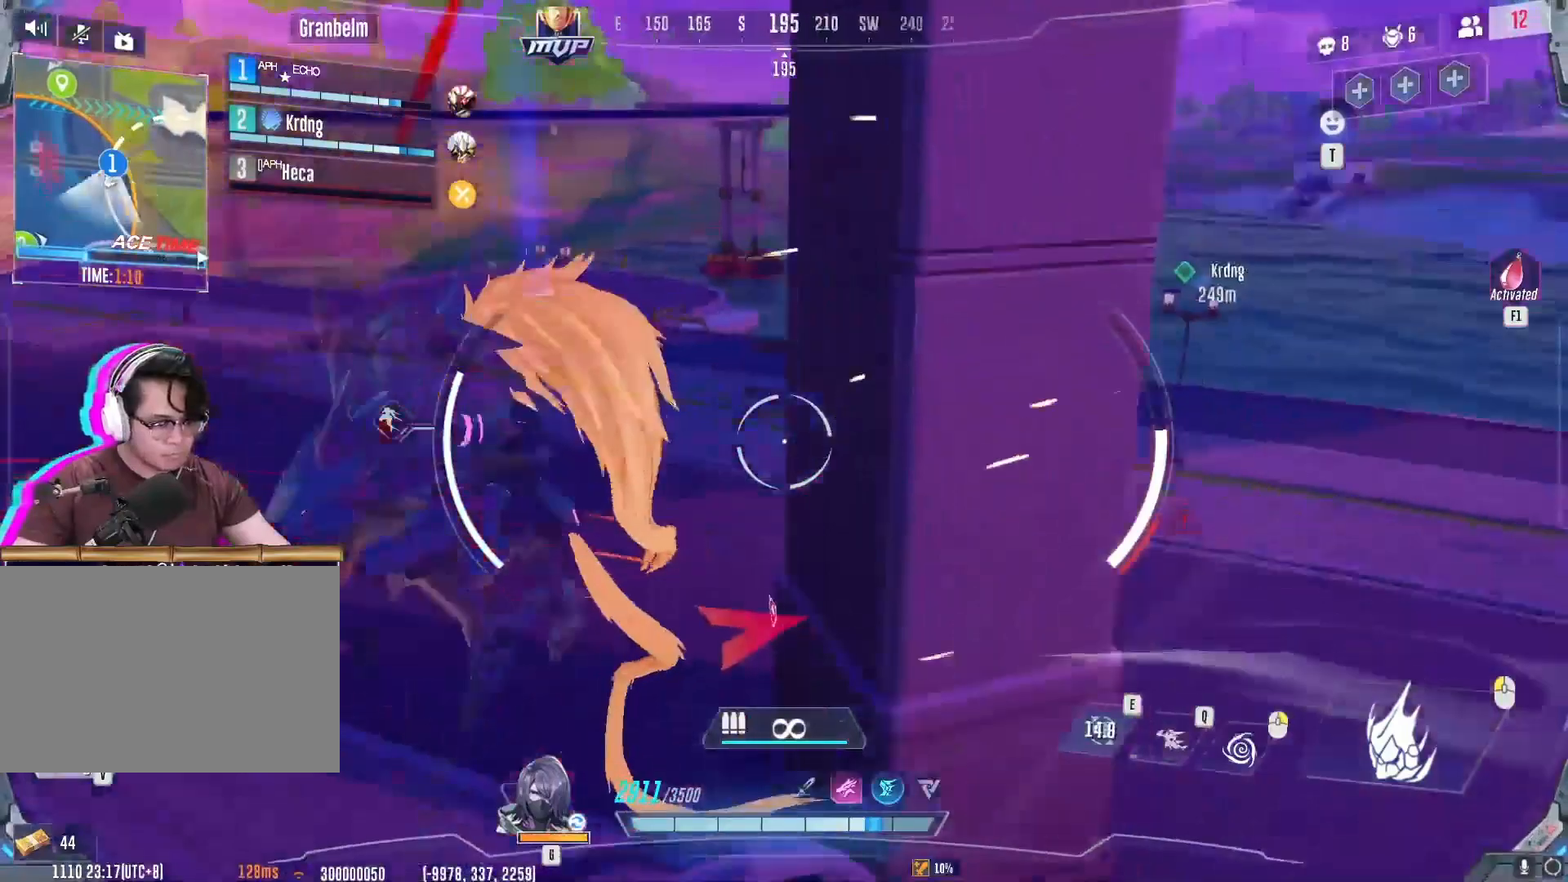
{"keys": ["a", "w"], "mouse": [], "events": [[351, "space", "down"], [418, "space", "up"], [434, "w", "up"], [484, "w", "down"]]}
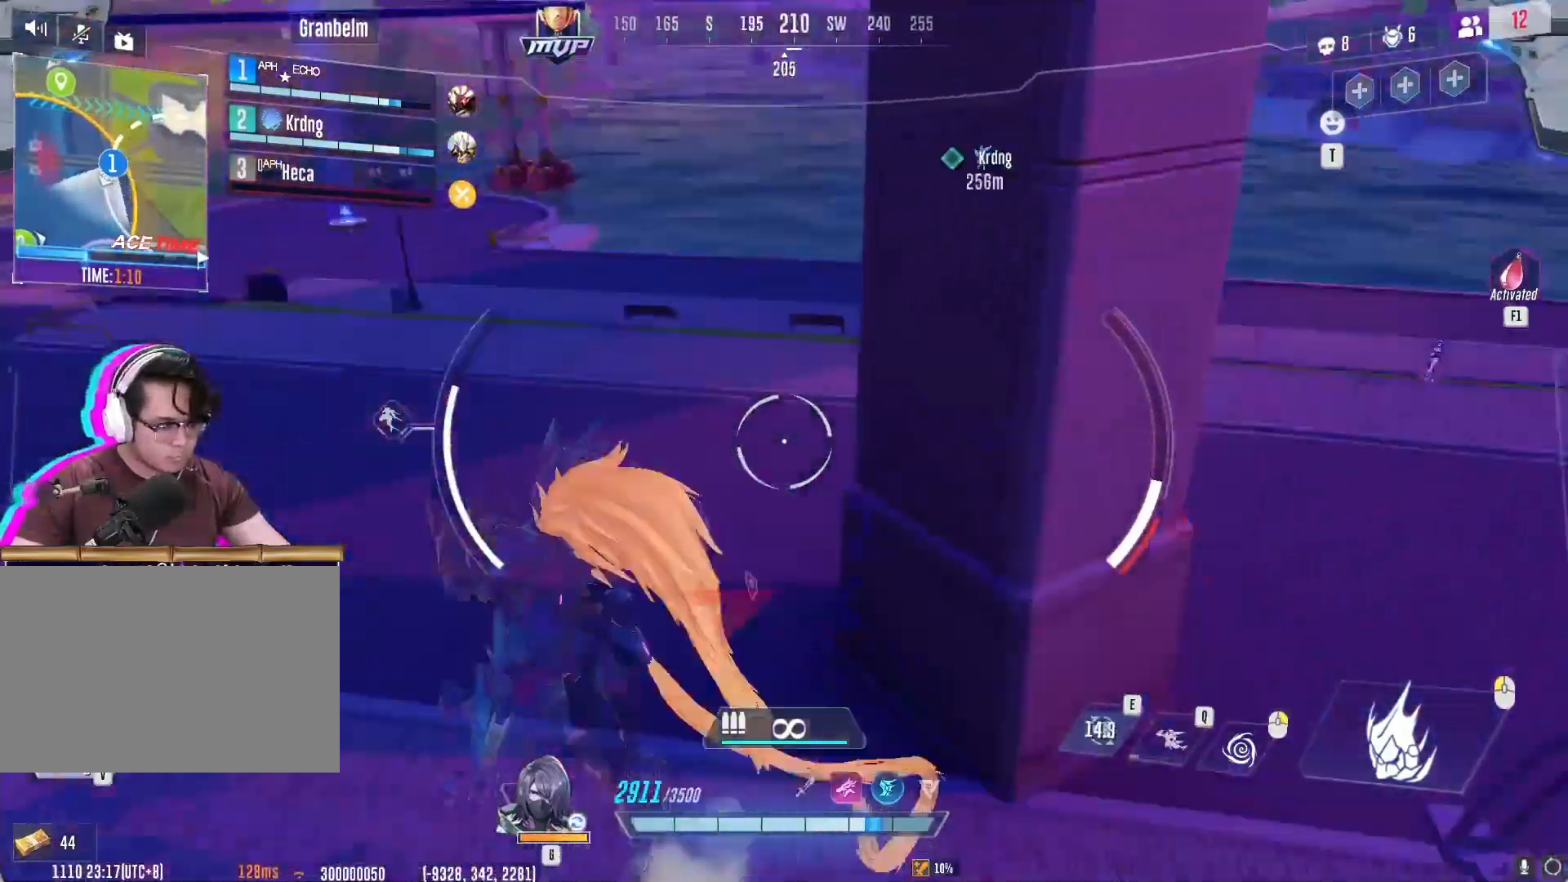
{"keys": ["d", "s"], "mouse": [], "events": [[167, "mouse_right", "down"], [167, "w", "up"], [233, "s", "down"], [367, "d", "down"], [384, "mouse_right", "up"], [434, "a", "up"]]}
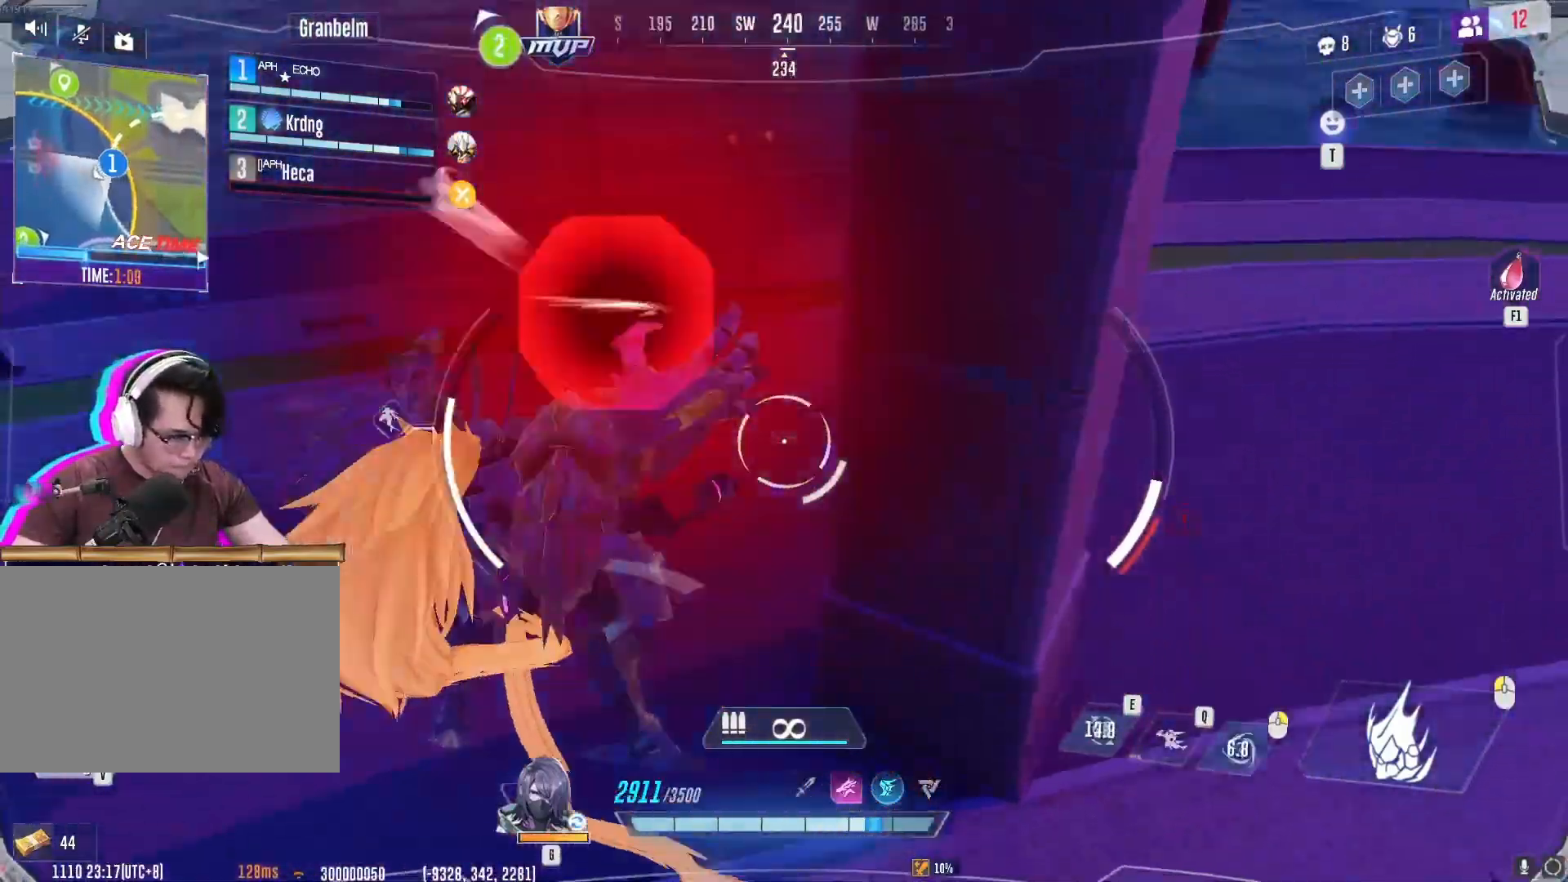
{"keys": ["d", "w"], "mouse": [], "events": [[84, "s", "up"], [201, "w", "down"]]}
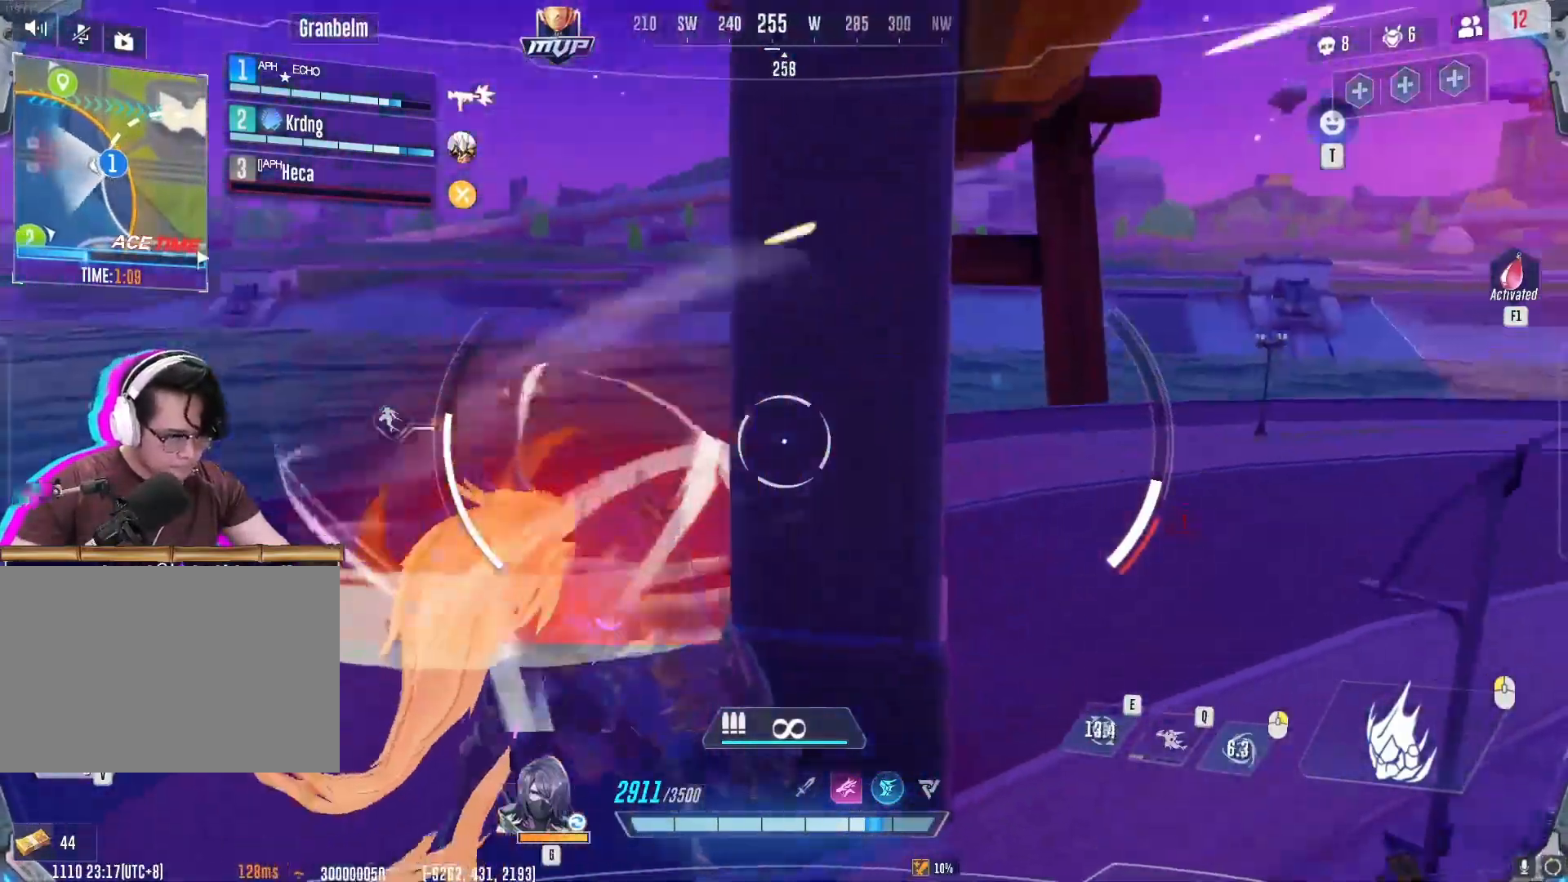
{"keys": ["d", "w"], "mouse": [], "events": []}